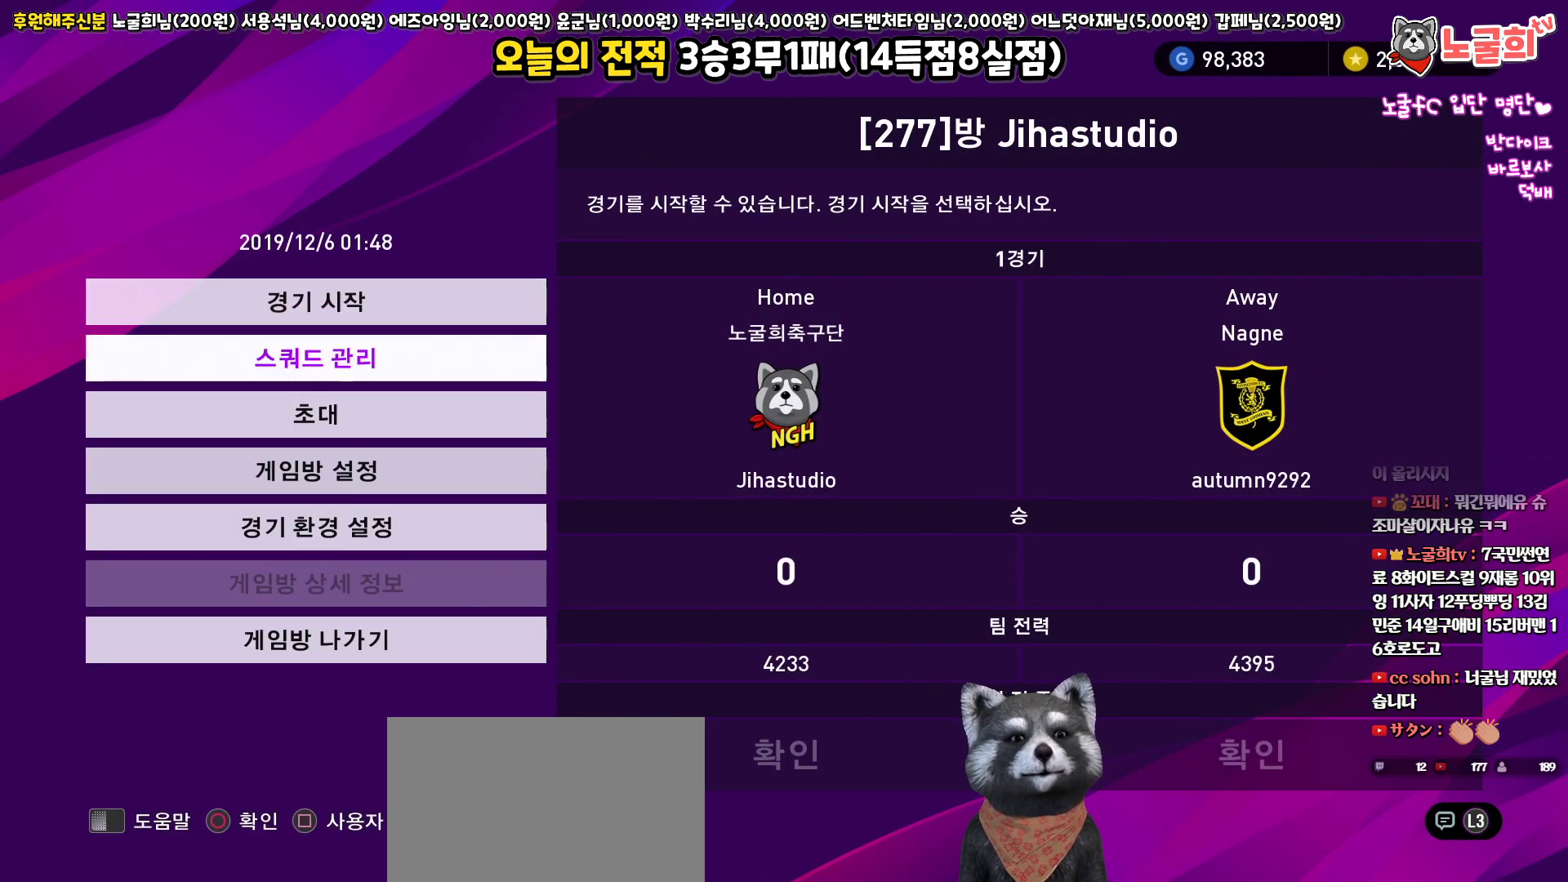
Gameplay with a controller (PlayStation layout); each line is a JSON object with the inputs held at the frame after it. "events" lists button and stick changes between this image and that frame as [ms after this image, input, new state], when the widget could be followed in between.
{"buttons": [], "left_stick": "center", "right_stick": "center", "events": []}
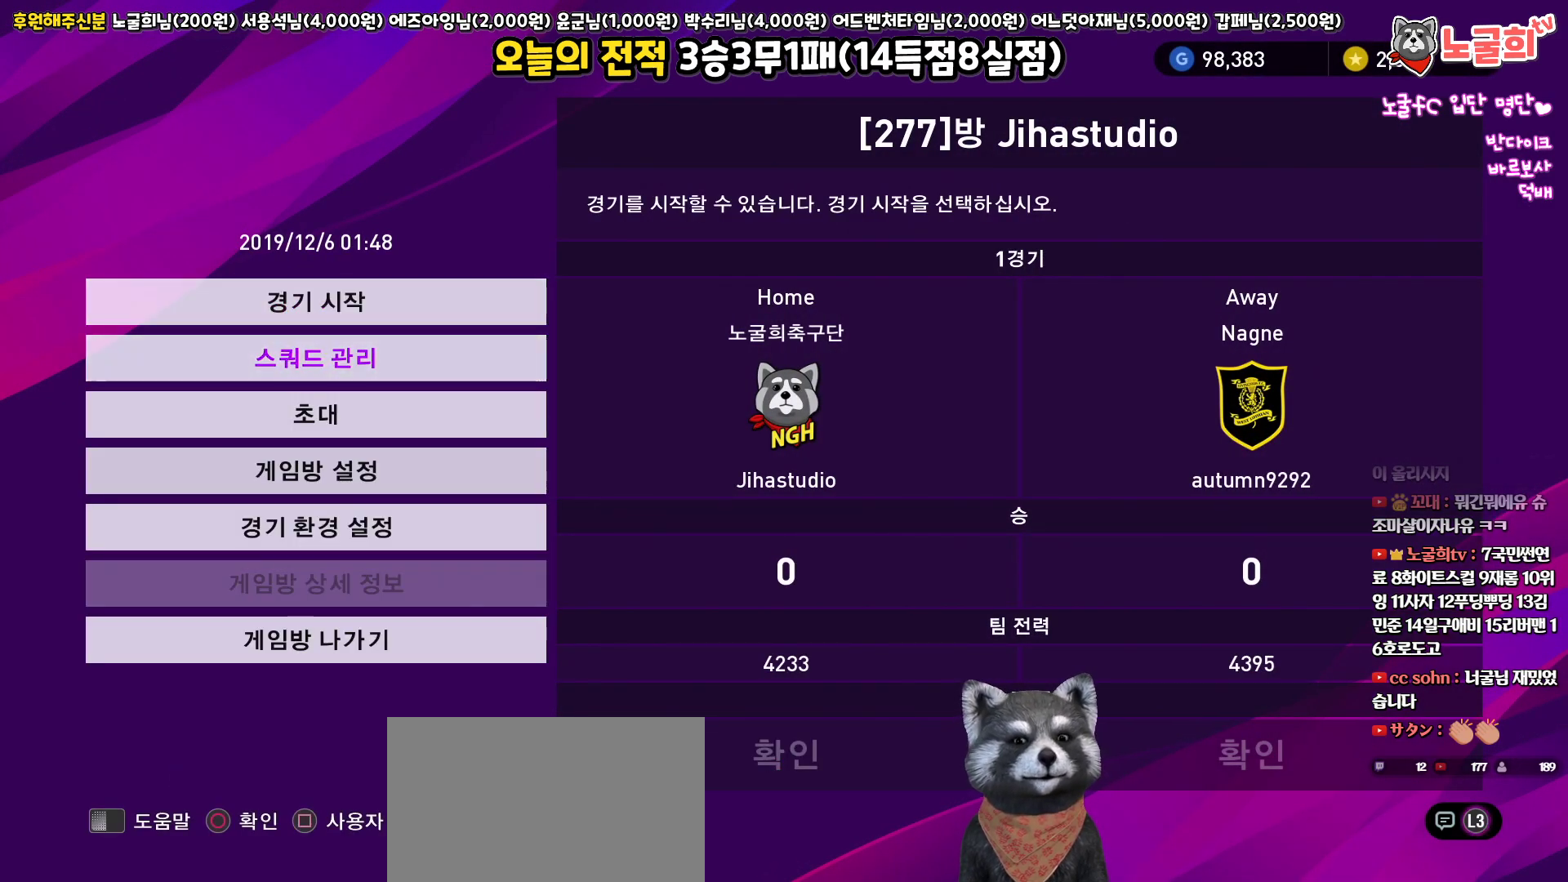
{"buttons": [], "left_stick": "center", "right_stick": "center", "events": []}
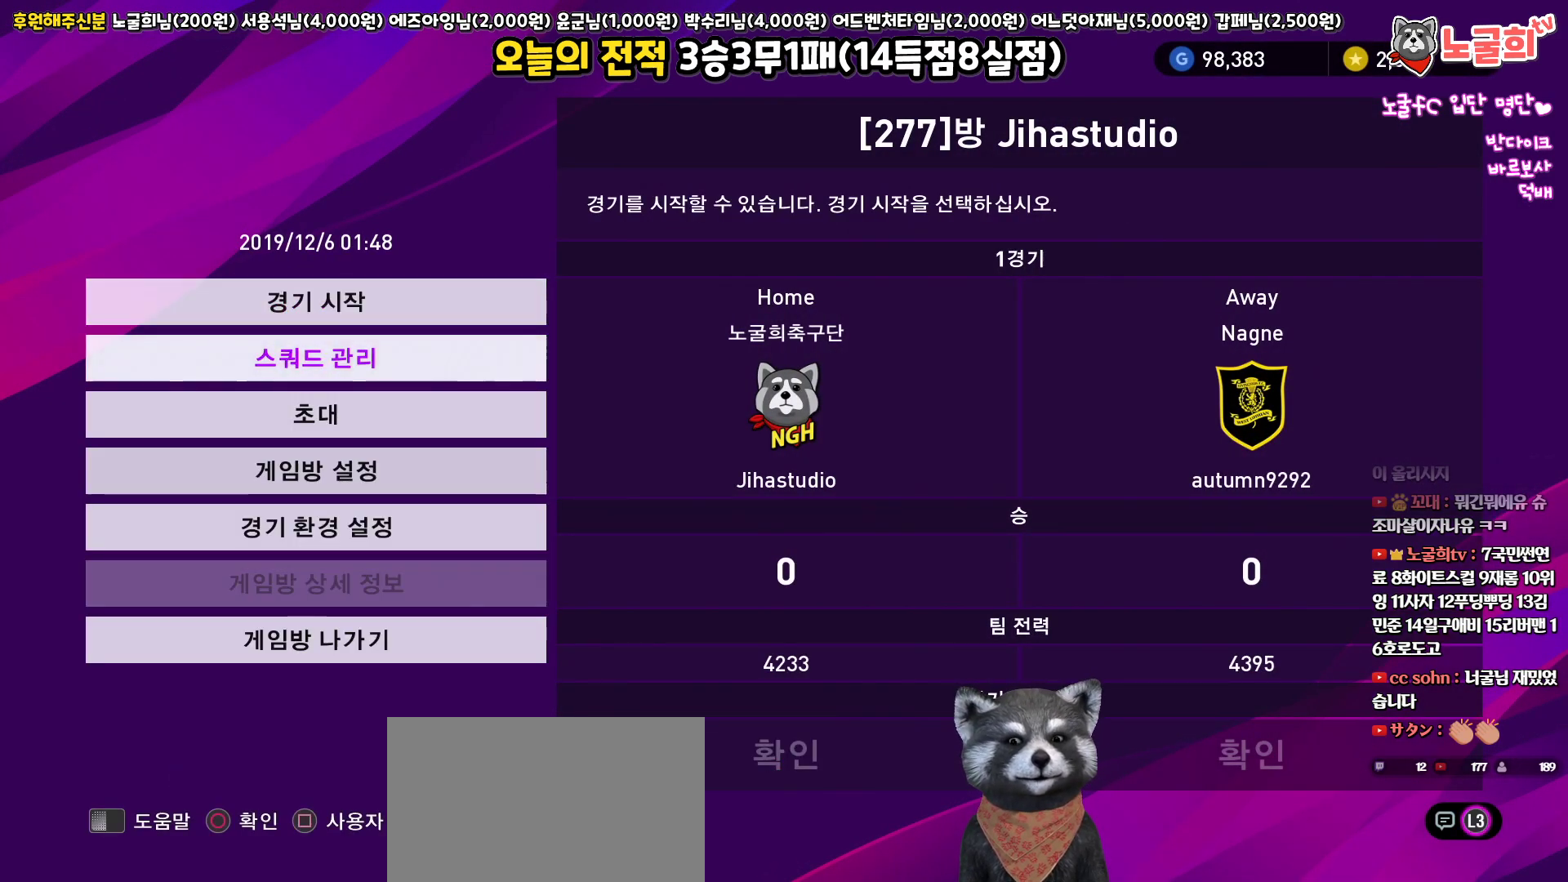
{"buttons": [], "left_stick": "center", "right_stick": "center", "events": []}
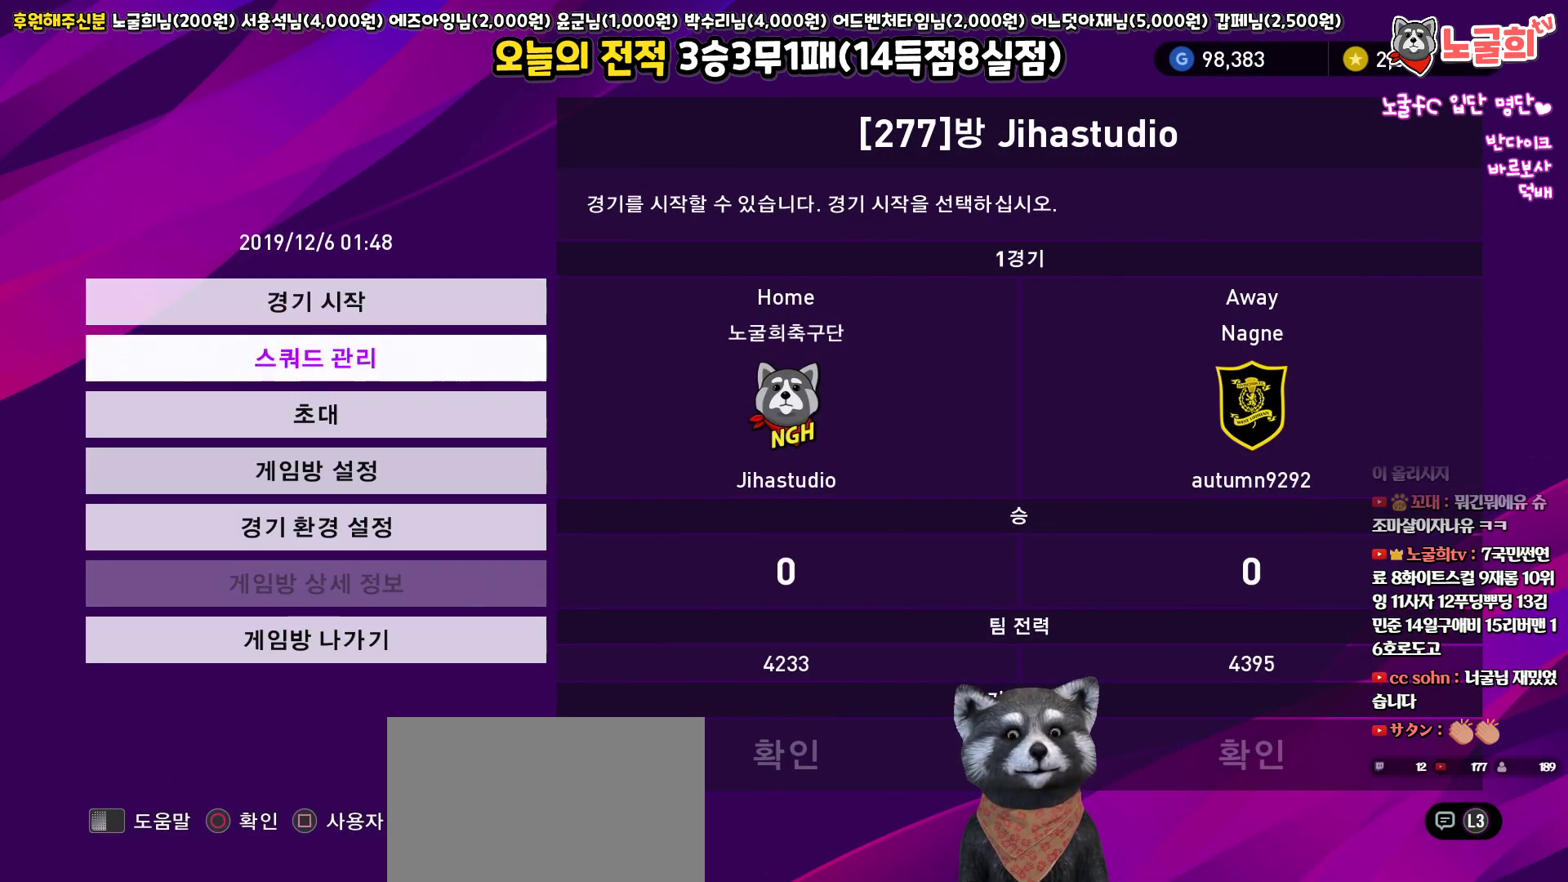
{"buttons": [], "left_stick": "center", "right_stick": "center", "events": []}
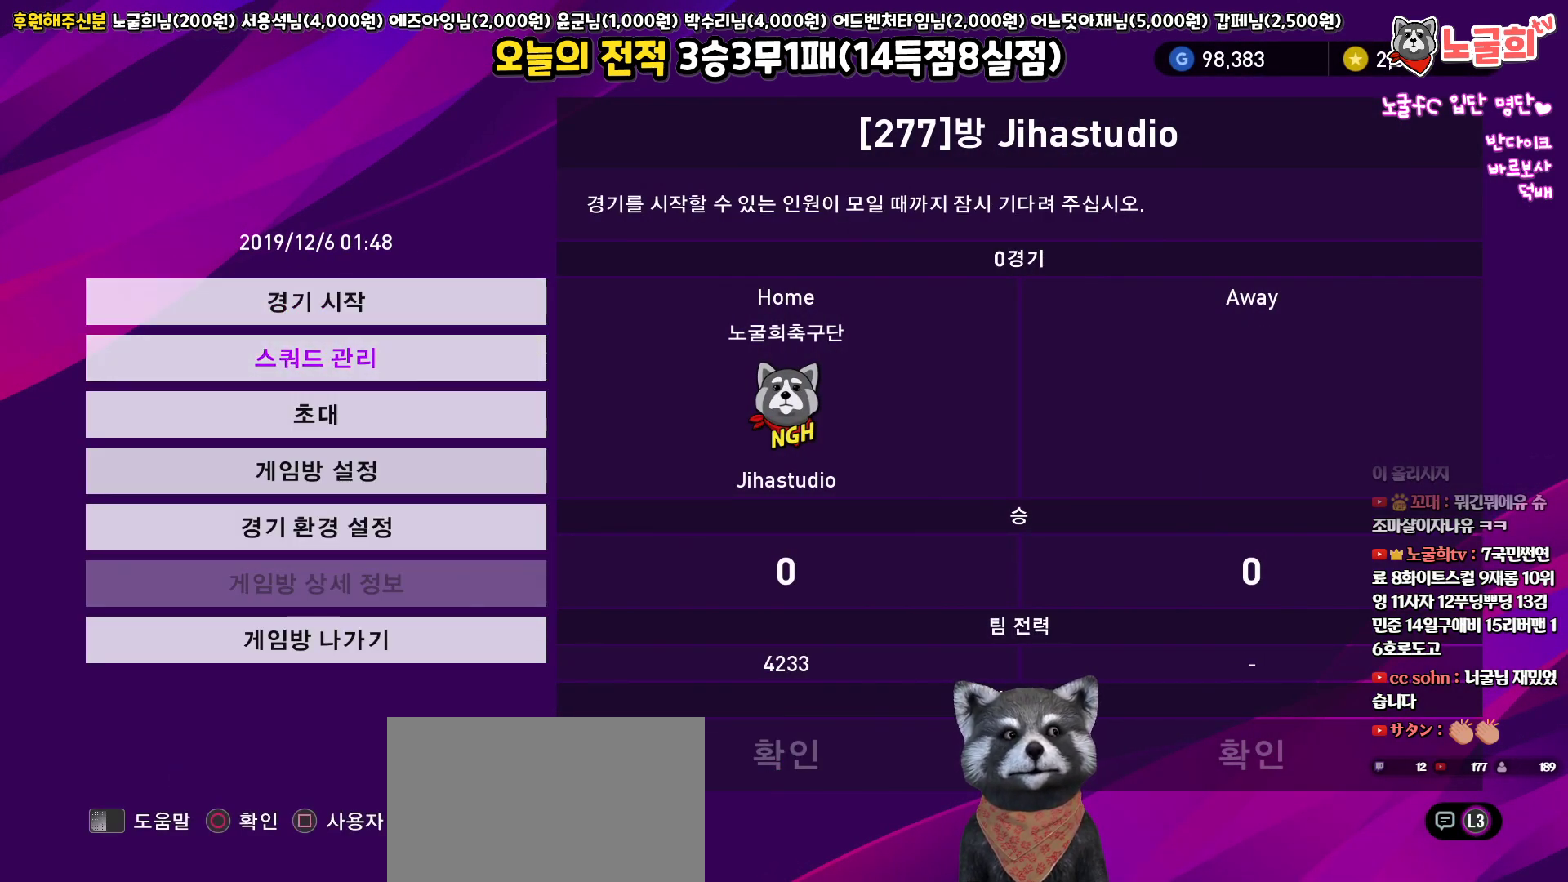
{"buttons": [], "left_stick": "center", "right_stick": "center", "events": []}
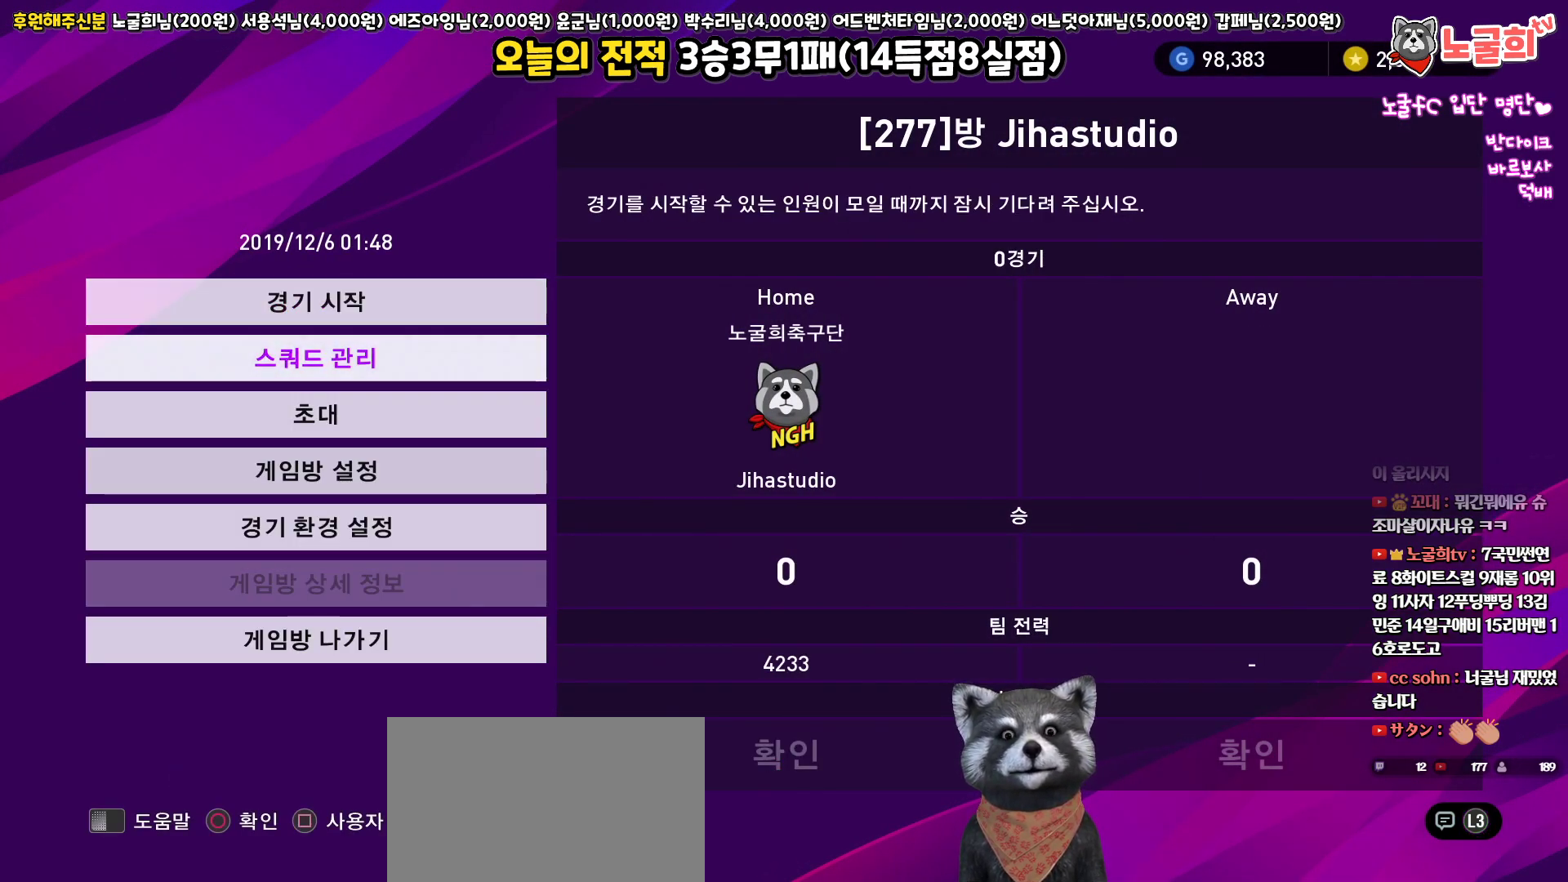
{"buttons": [], "left_stick": "center", "right_stick": "center", "events": [[200, "CIRCLE", "down"], [300, "CIRCLE", "up"]]}
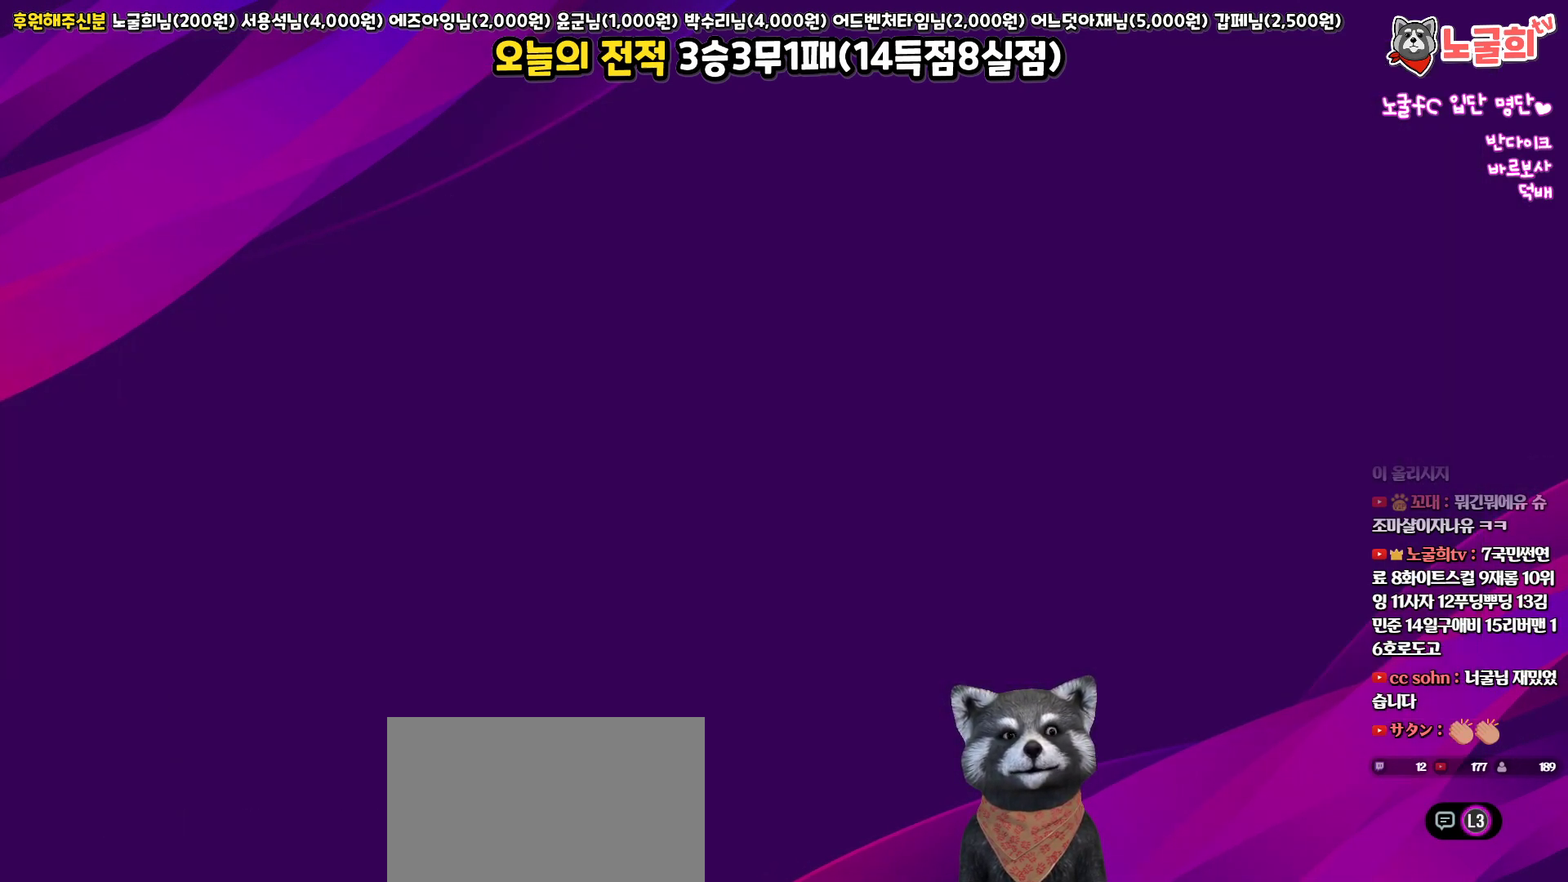
{"buttons": [], "left_stick": "center", "right_stick": "center", "events": []}
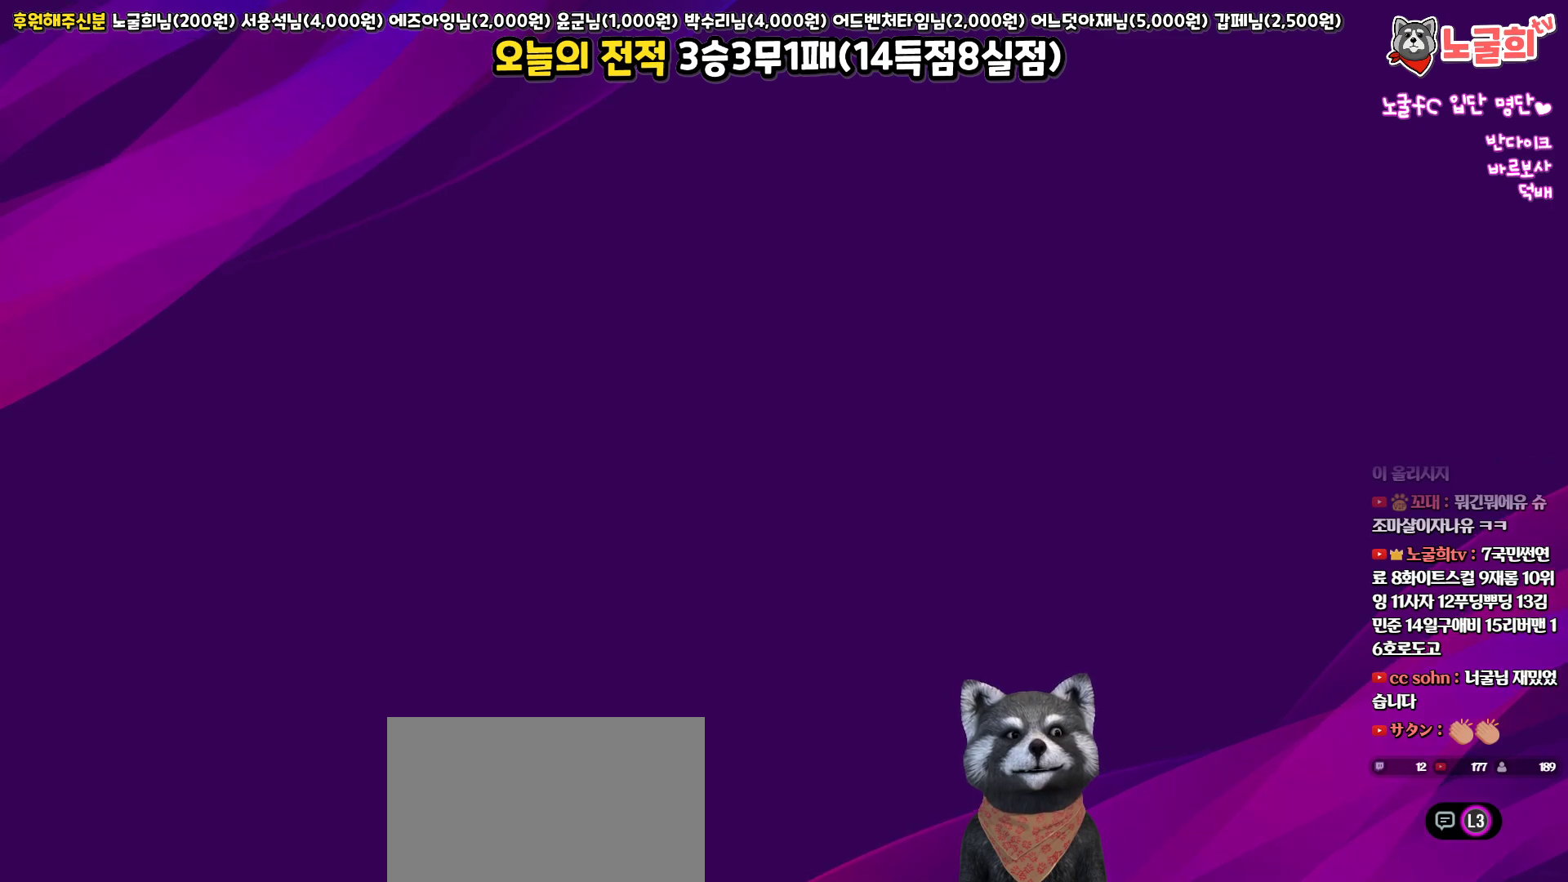
{"buttons": [], "left_stick": "center", "right_stick": "center", "events": []}
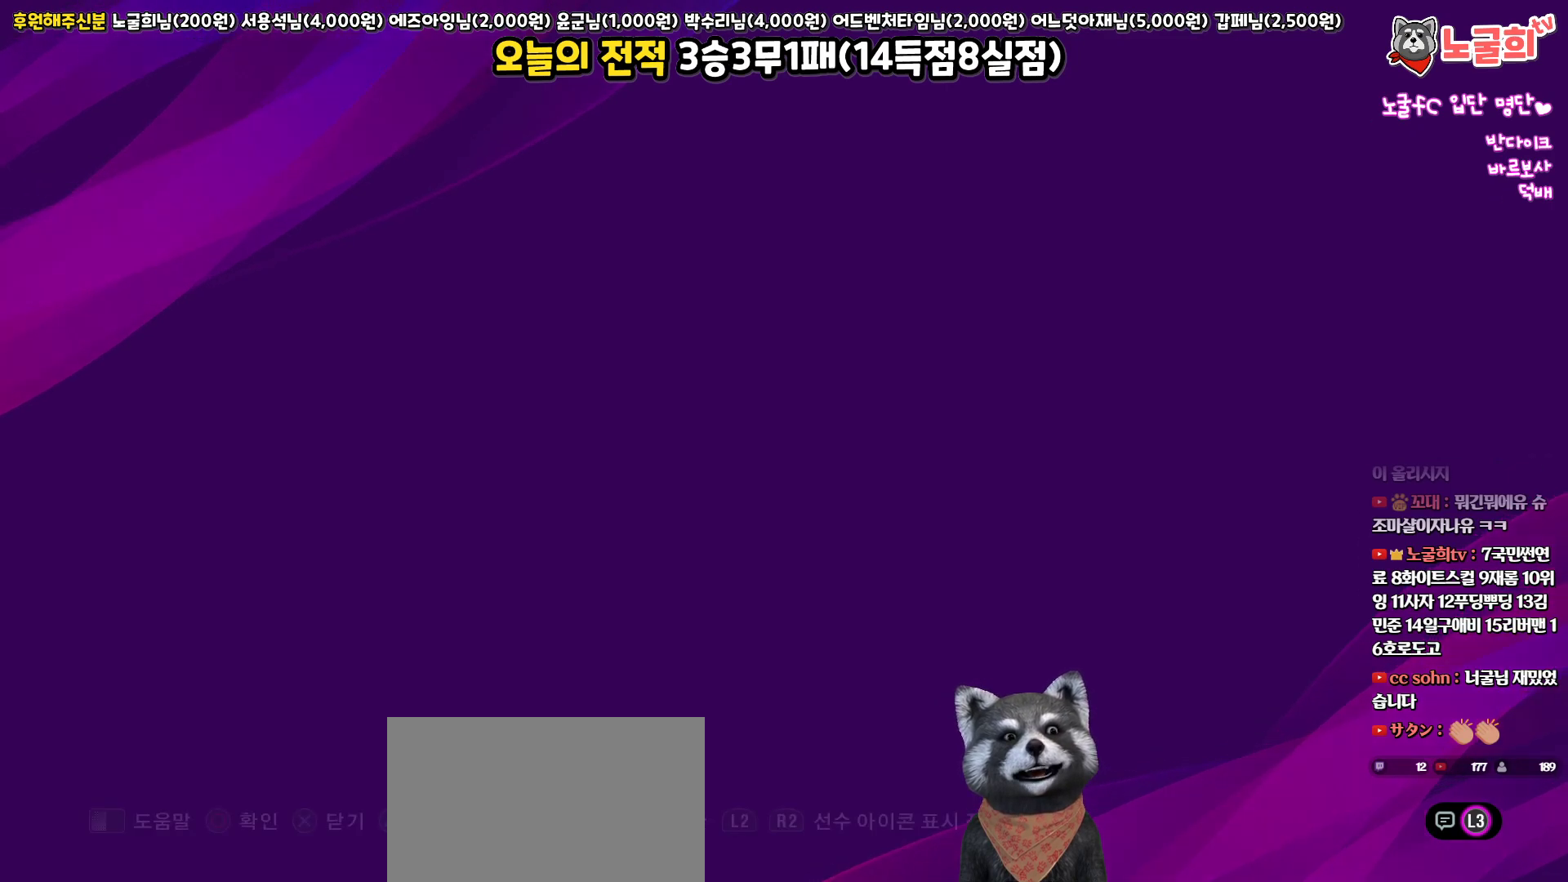
{"buttons": [], "left_stick": "center", "right_stick": "center", "events": []}
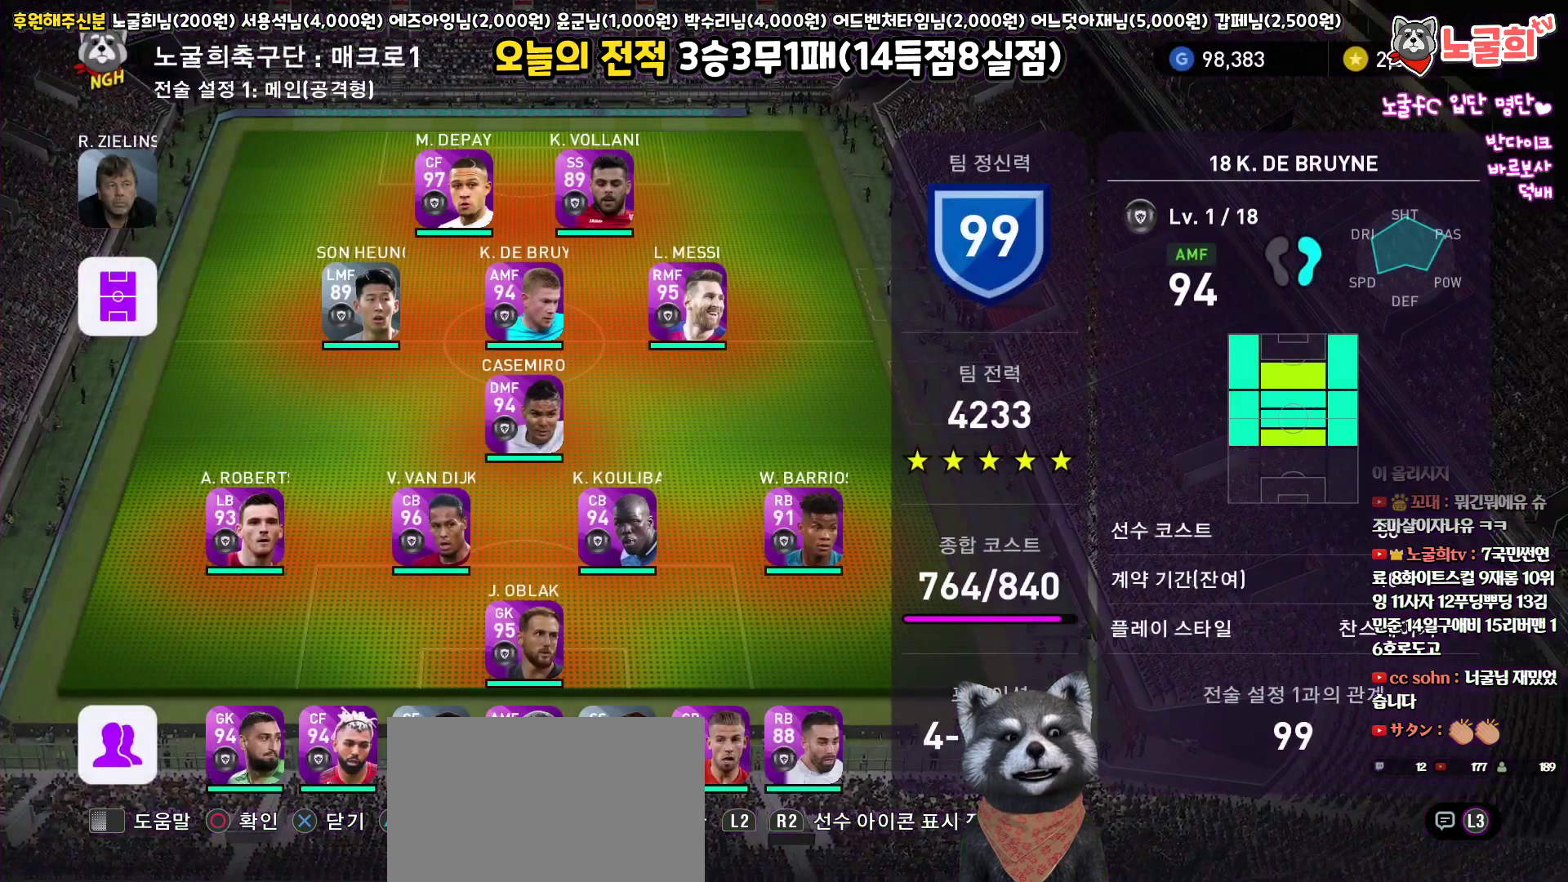
{"buttons": ["DPAD_RIGHT"], "left_stick": "center", "right_stick": "center", "events": [[450, "DPAD_RIGHT", "down"]]}
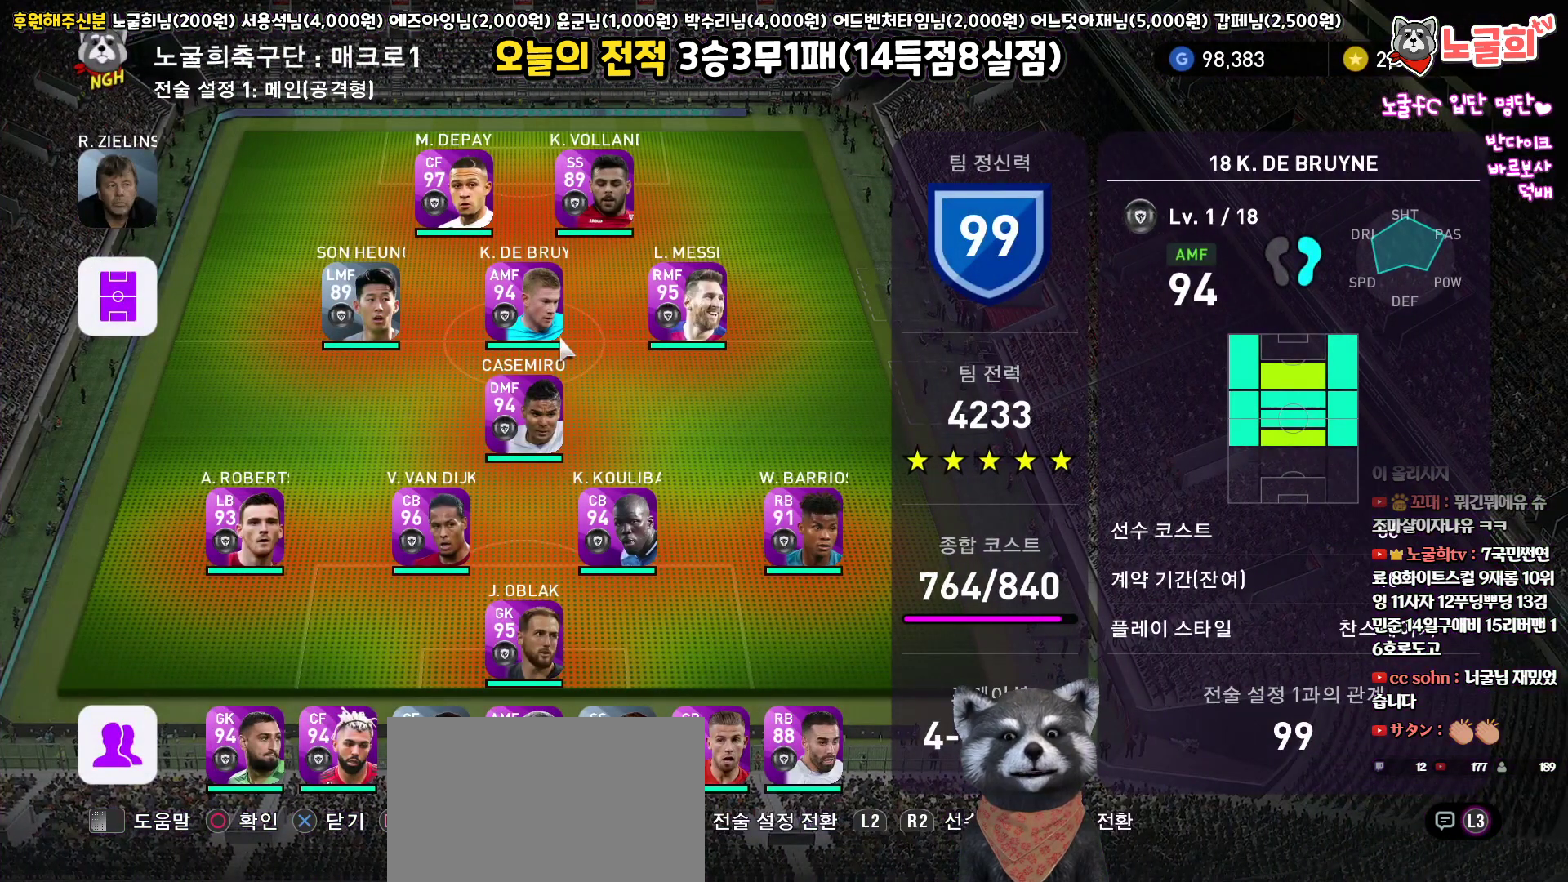
{"buttons": ["L2"], "left_stick": "center", "right_stick": "center", "events": [[83, "DPAD_RIGHT", "up"], [100, "R2", "down"], [300, "R2", "up"], [383, "L2", "down"]]}
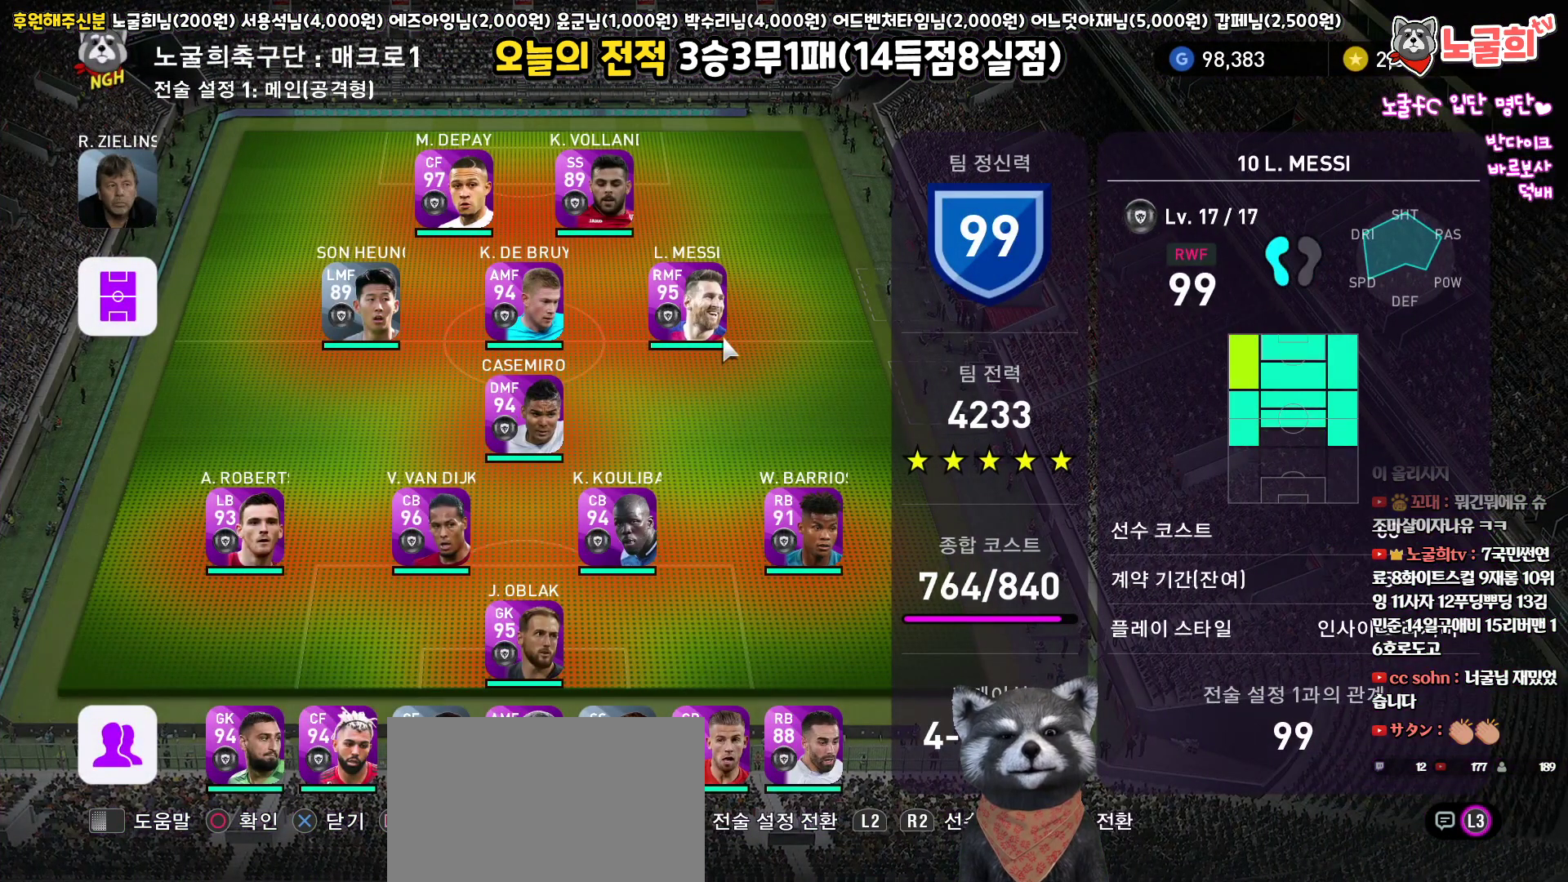
{"buttons": ["R2"], "left_stick": "center", "right_stick": "center", "events": [[83, "L2", "up"], [350, "R2", "down"]]}
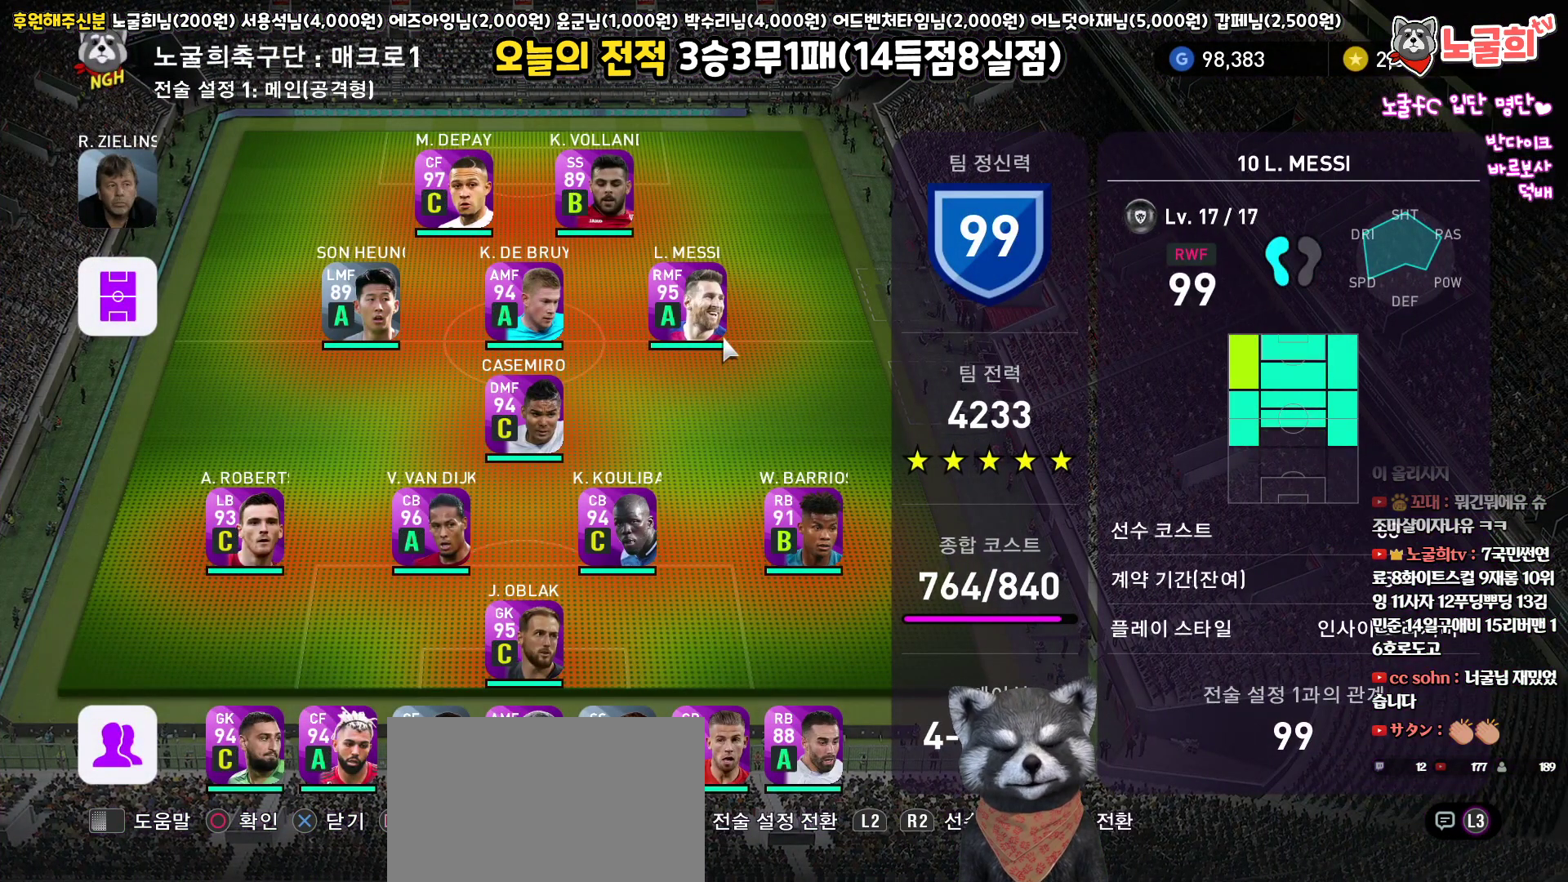
{"buttons": ["DPAD_LEFT"], "left_stick": "center", "right_stick": "center", "events": [[50, "R2", "up"], [183, "DPAD_LEFT", "down"], [317, "DPAD_LEFT", "up"], [417, "DPAD_LEFT", "down"]]}
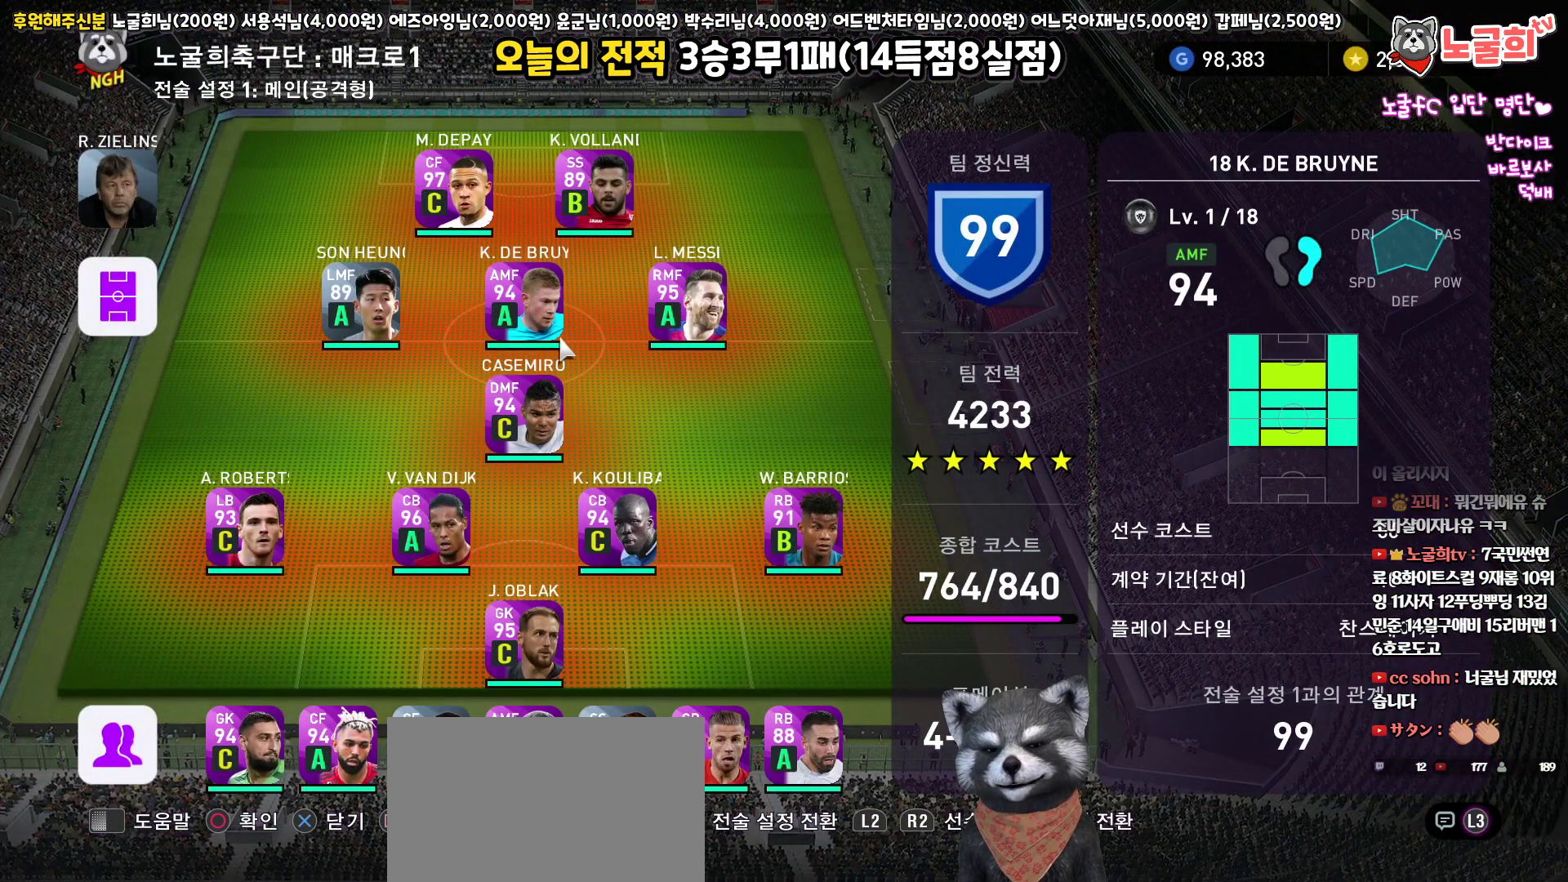
{"buttons": [], "left_stick": "center", "right_stick": "center", "events": [[17, "DPAD_LEFT", "up"], [267, "DPAD_RIGHT", "down"], [333, "DPAD_RIGHT", "up"]]}
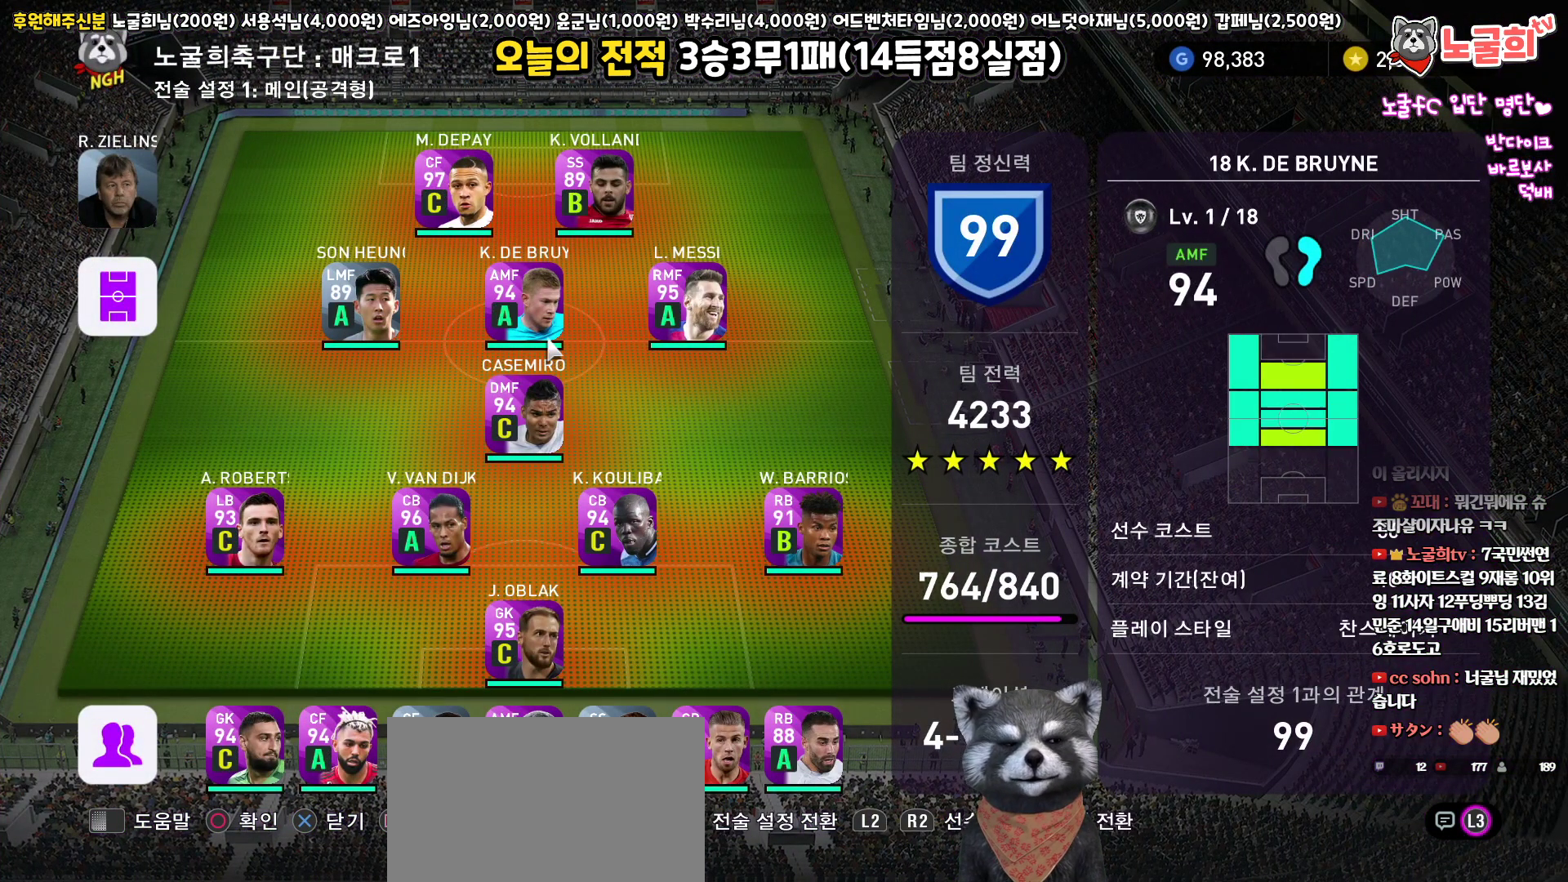
{"buttons": [], "left_stick": "center", "right_stick": "center", "events": []}
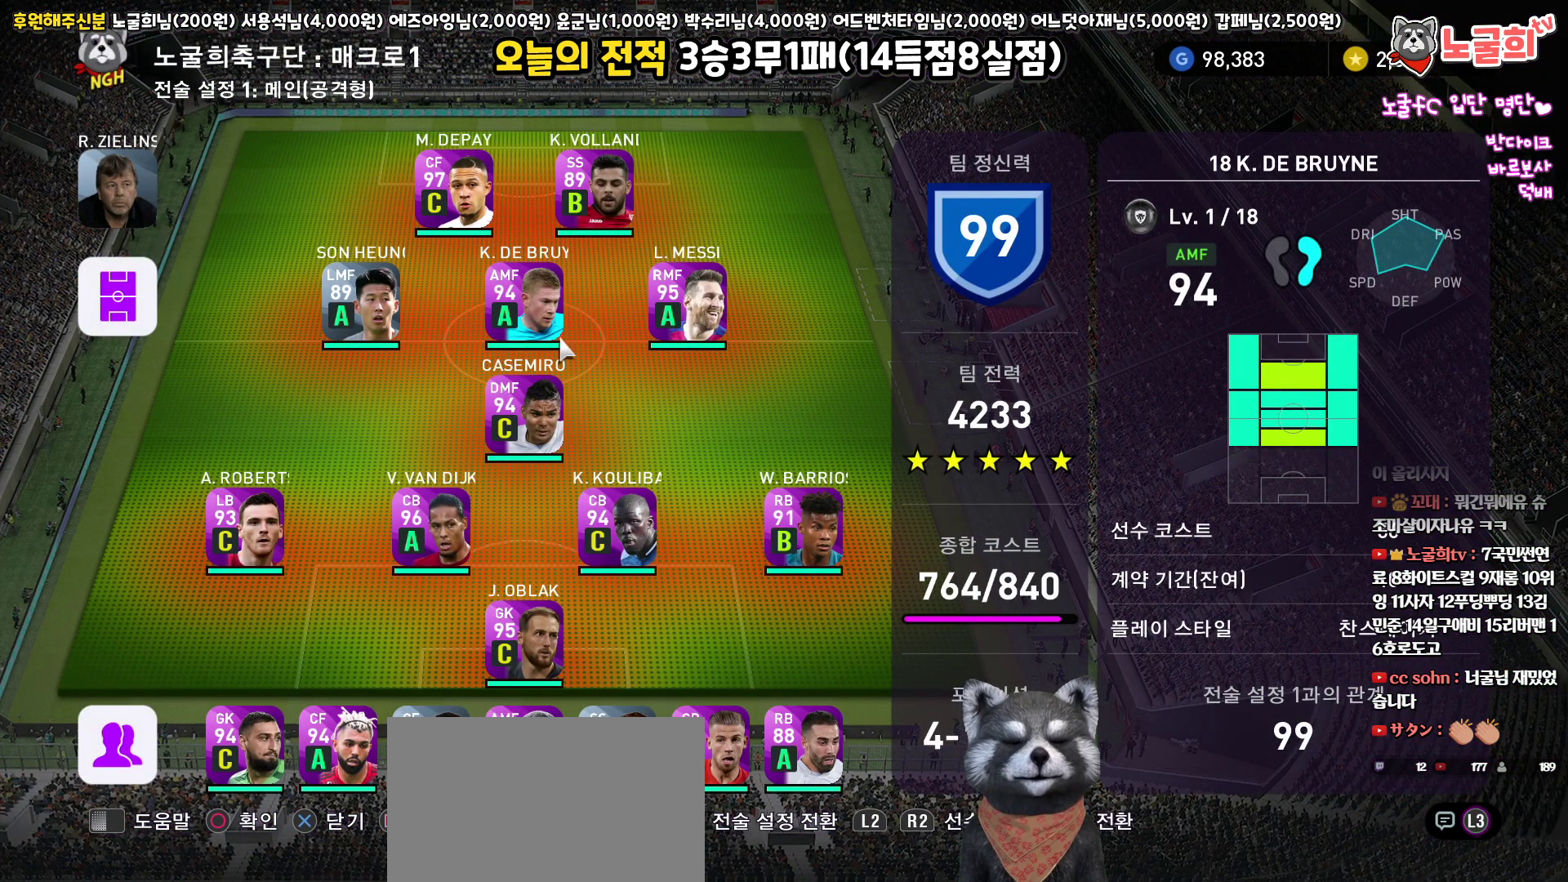
{"buttons": [], "left_stick": "center", "right_stick": "center", "events": [[350, "DPAD_LEFT", "down"], [467, "DPAD_LEFT", "up"]]}
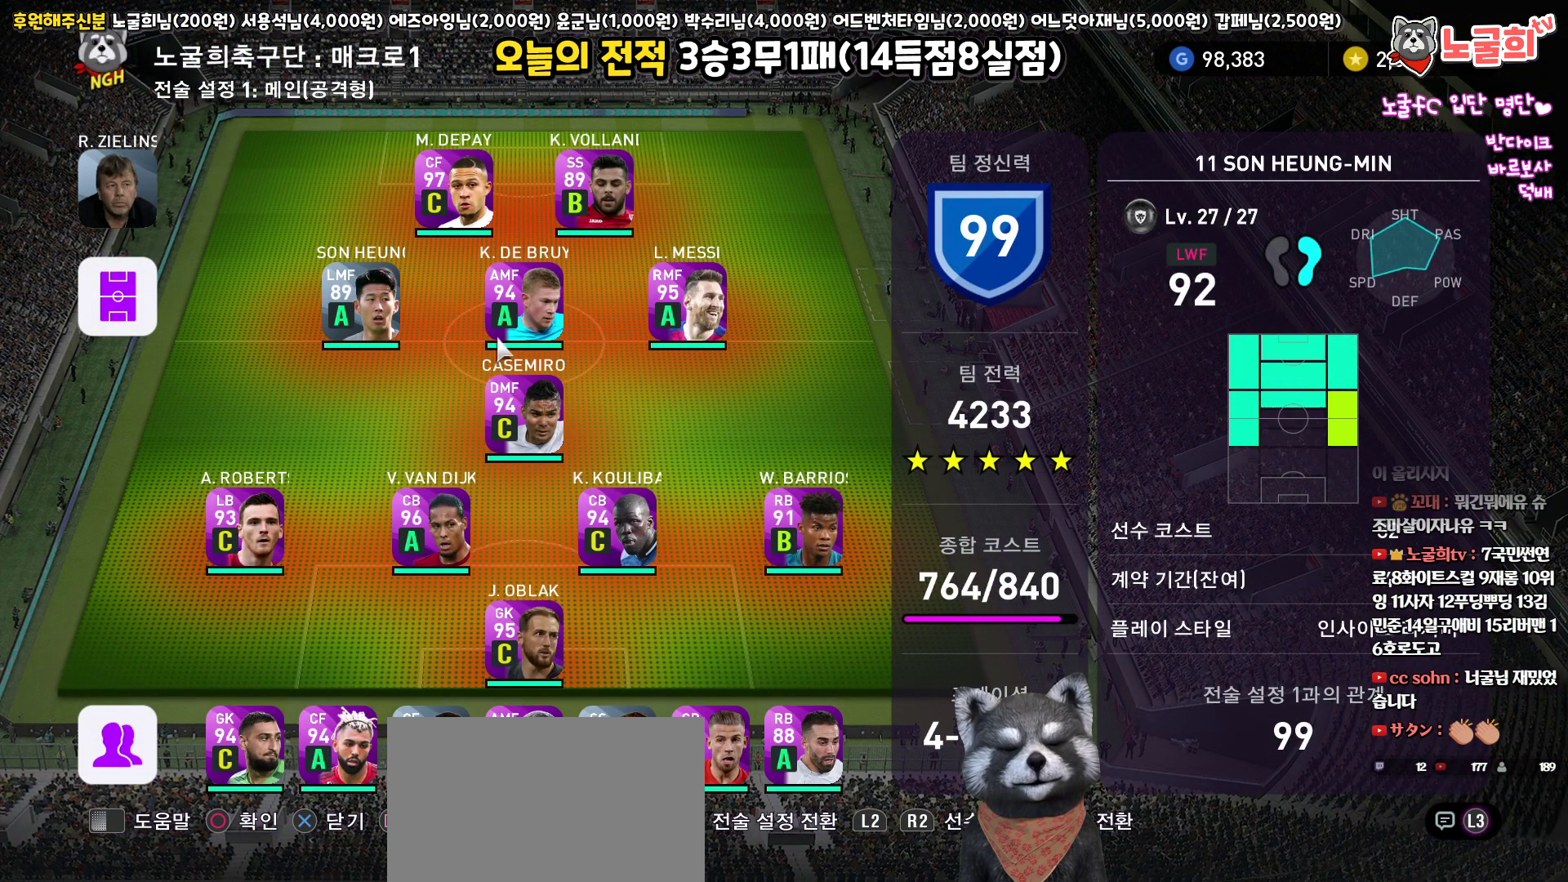
{"buttons": [], "left_stick": "center", "right_stick": "center", "events": []}
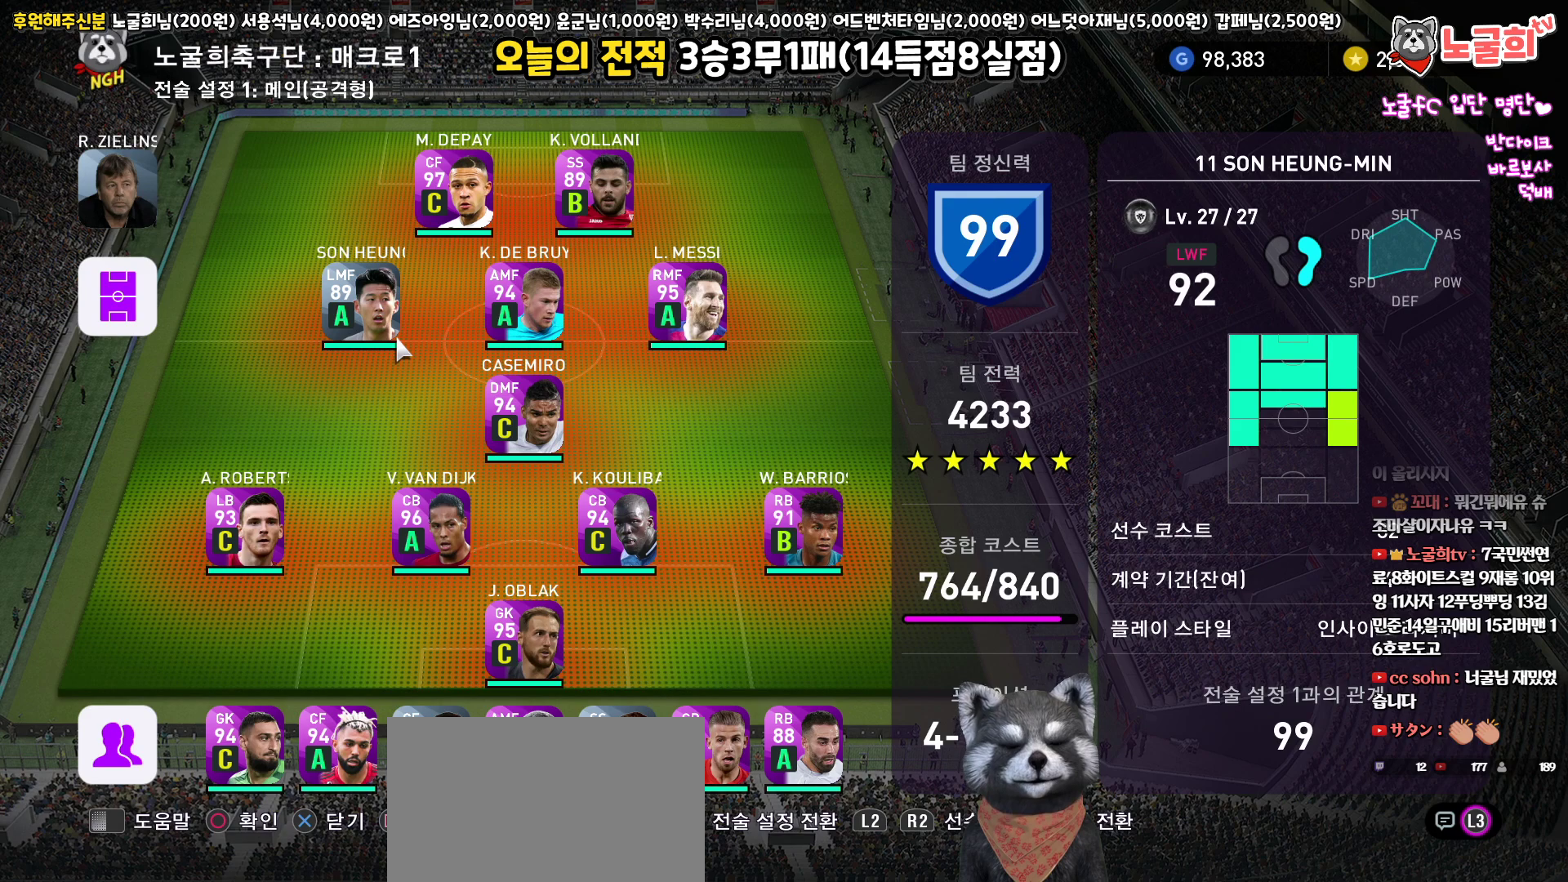
{"buttons": [], "left_stick": "center", "right_stick": "center", "events": []}
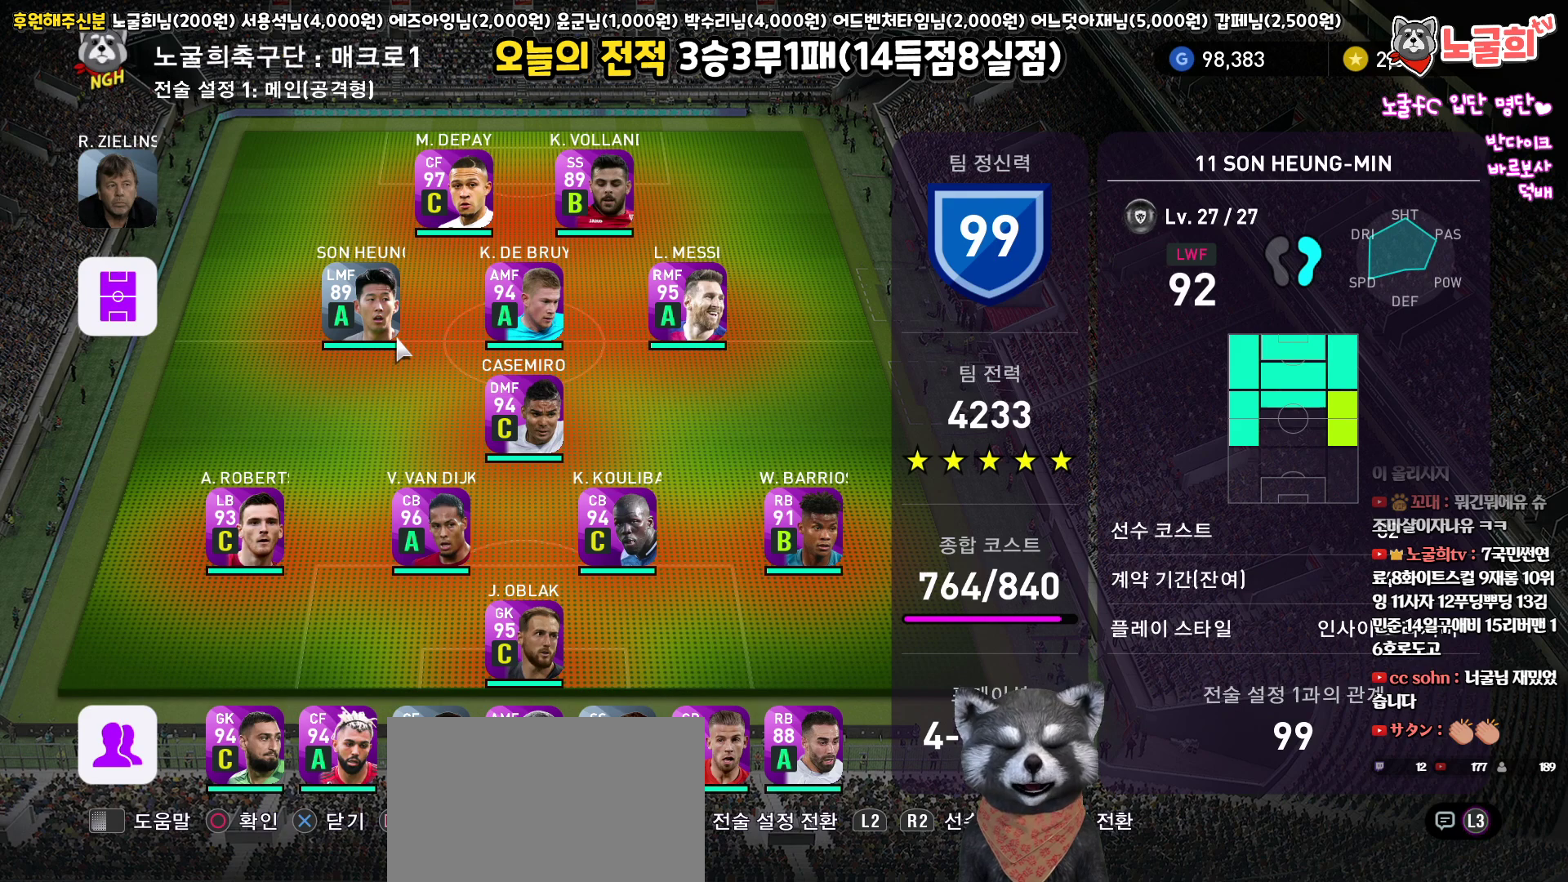
{"buttons": [], "left_stick": "center", "right_stick": "center", "events": []}
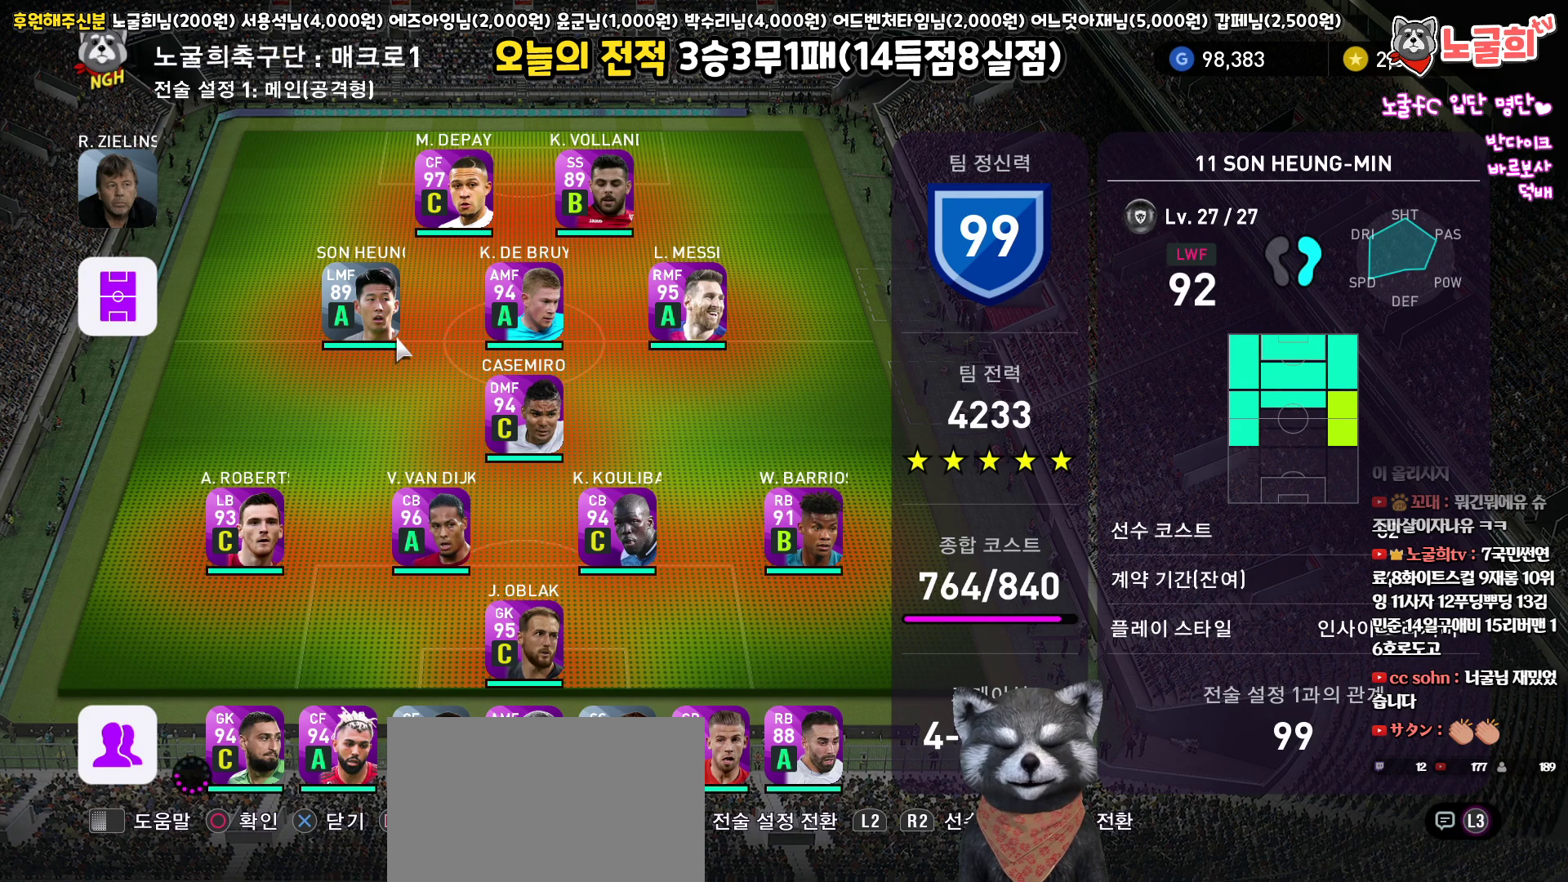
{"buttons": [], "left_stick": "center", "right_stick": "center", "events": []}
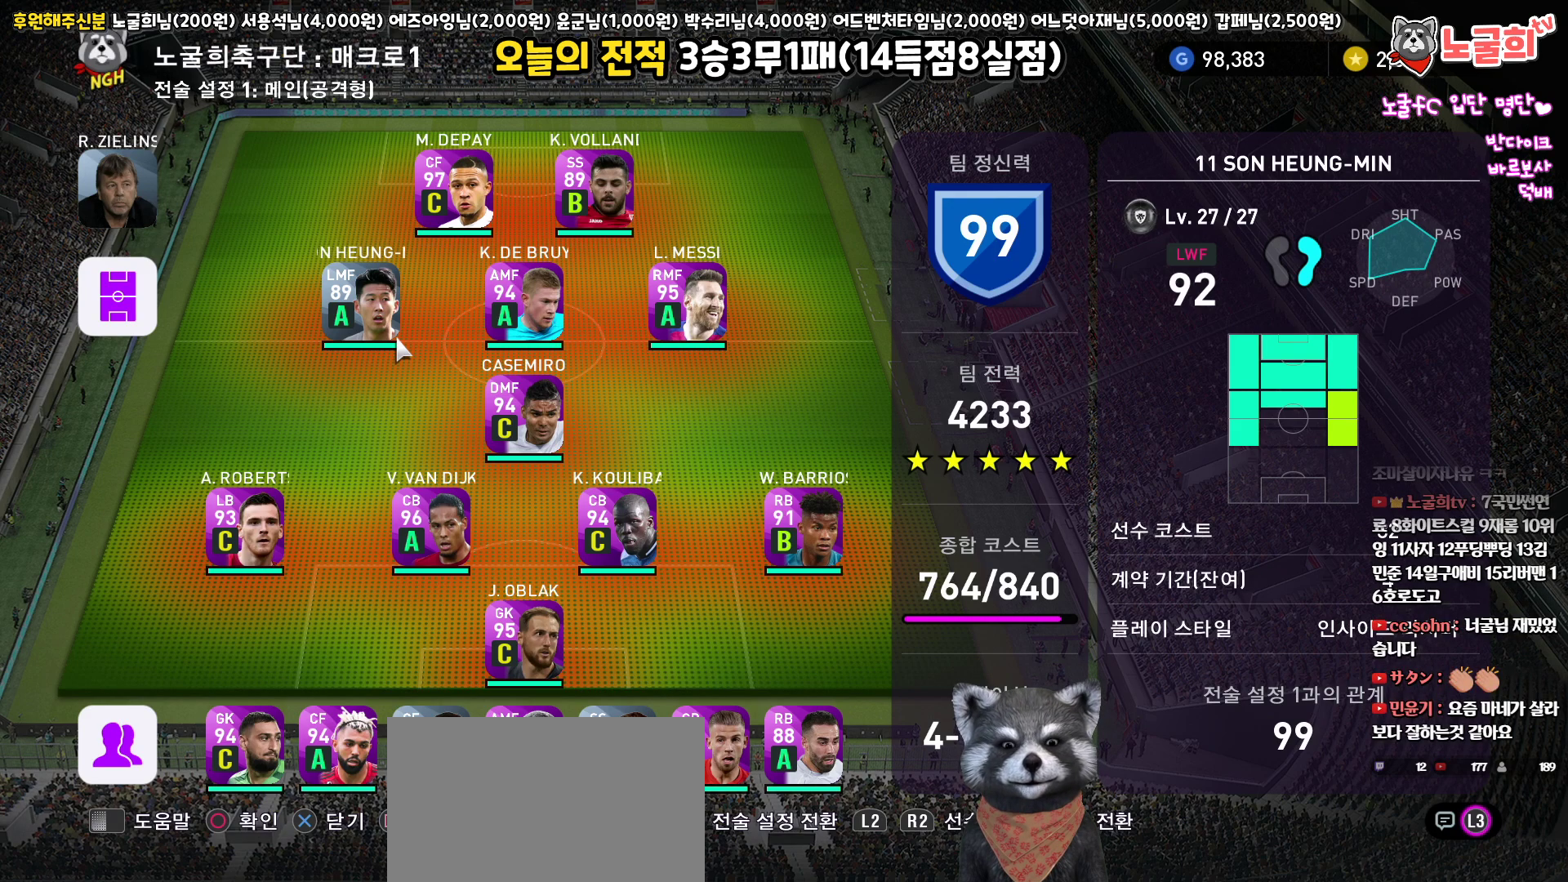
{"buttons": [], "left_stick": "center", "right_stick": "center", "events": [[333, "DPAD_DOWN", "down"], [450, "DPAD_DOWN", "up"]]}
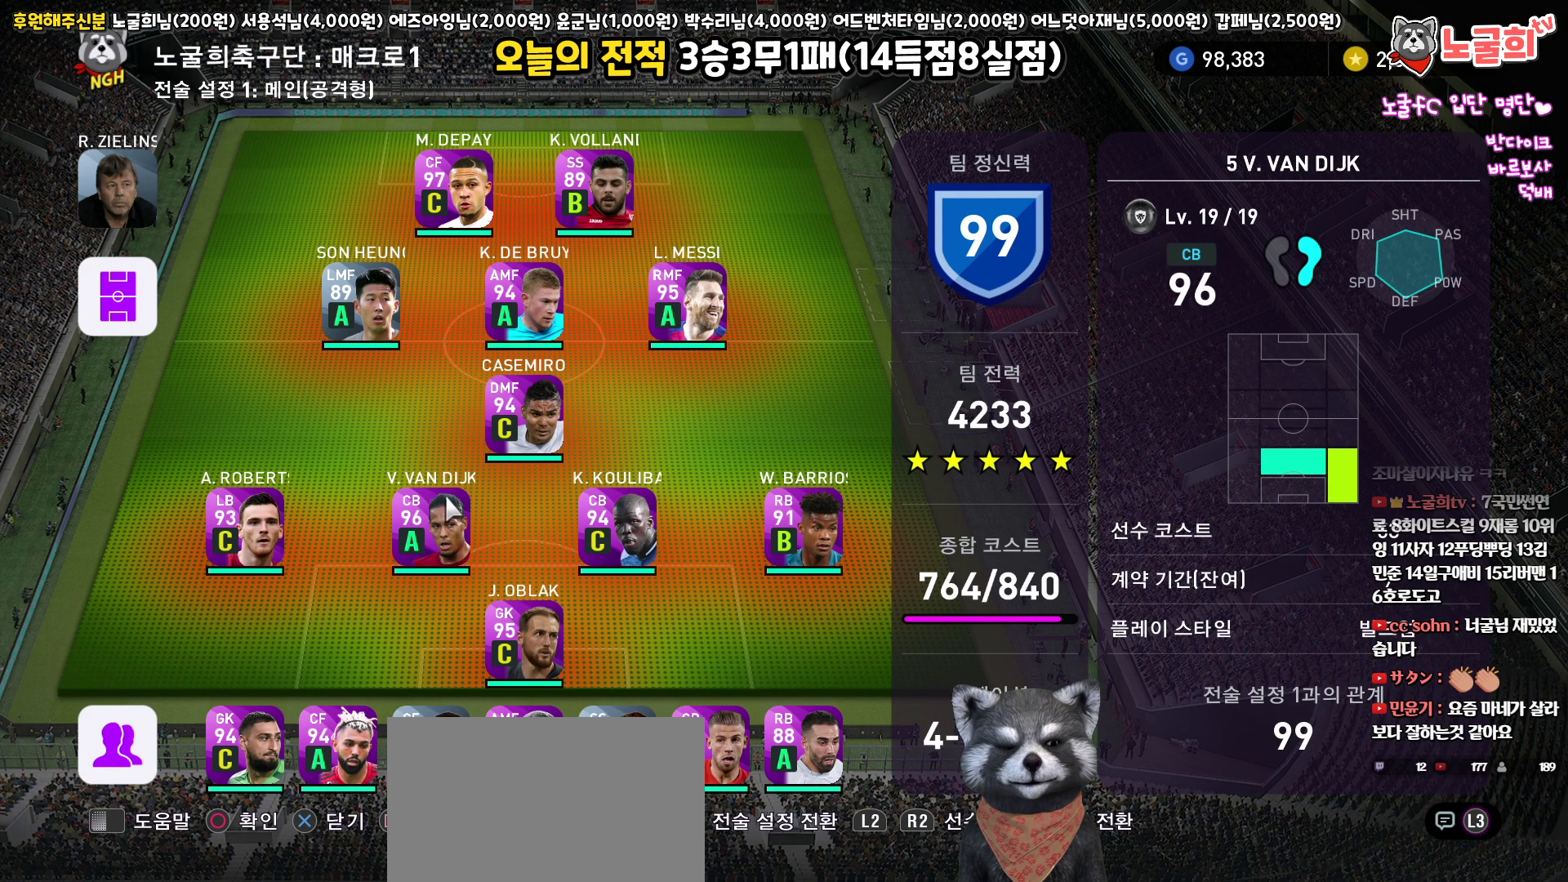
{"buttons": [], "left_stick": "center", "right_stick": "center", "events": [[50, "DPAD_DOWN", "down"], [150, "DPAD_DOWN", "up"], [300, "DPAD_DOWN", "down"], [350, "DPAD_DOWN", "up"]]}
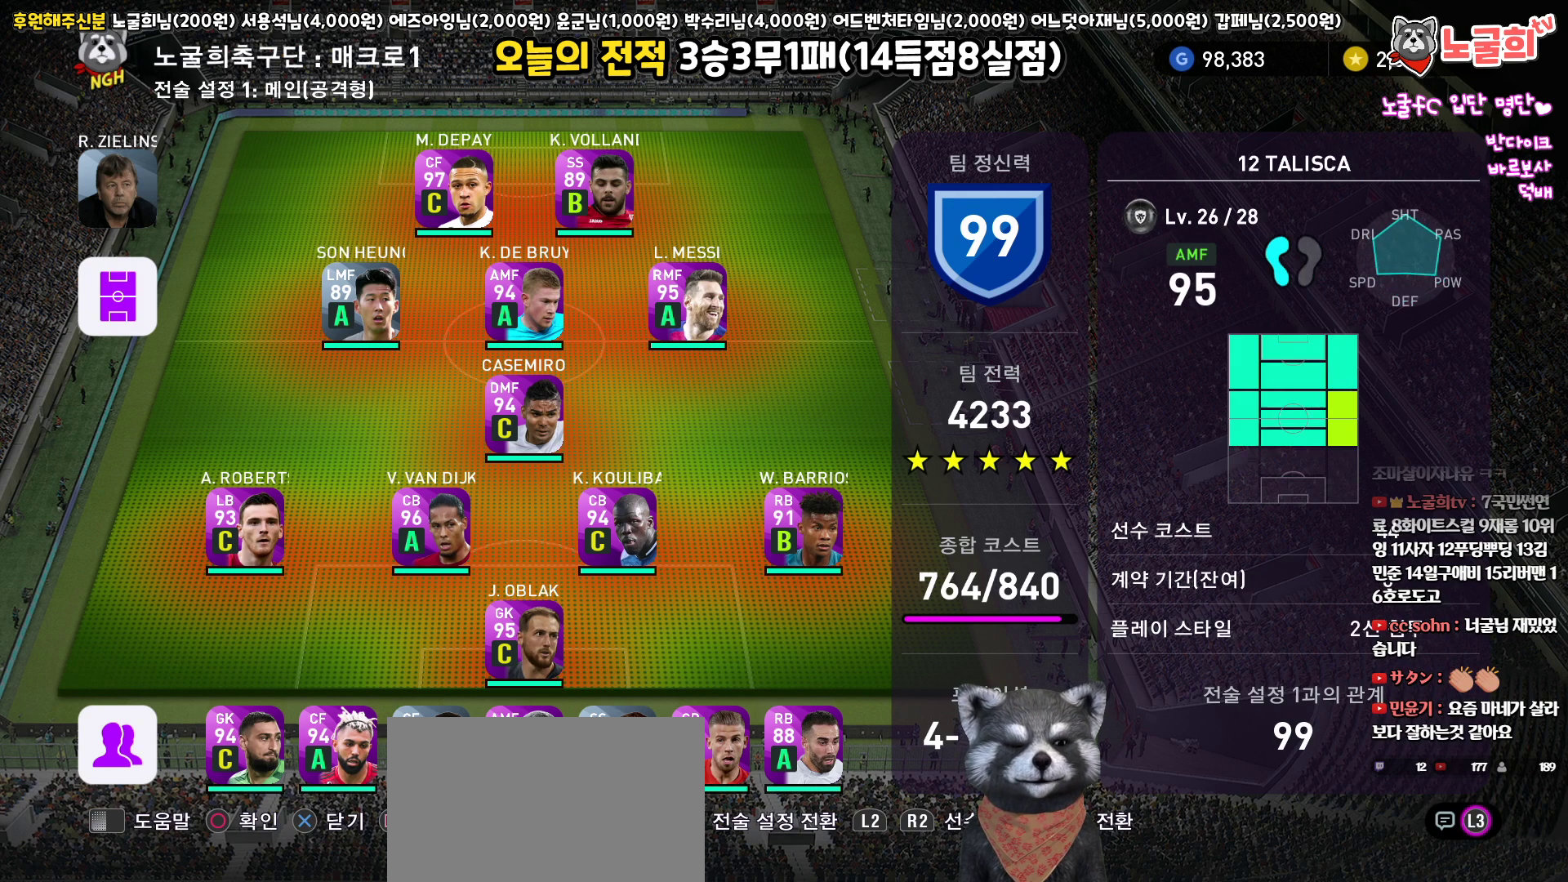
{"buttons": [], "left_stick": "center", "right_stick": "center", "events": [[250, "DPAD_UP", "down"], [283, "DPAD_UP", "up"], [400, "DPAD_UP", "down"], [500, "DPAD_UP", "up"]]}
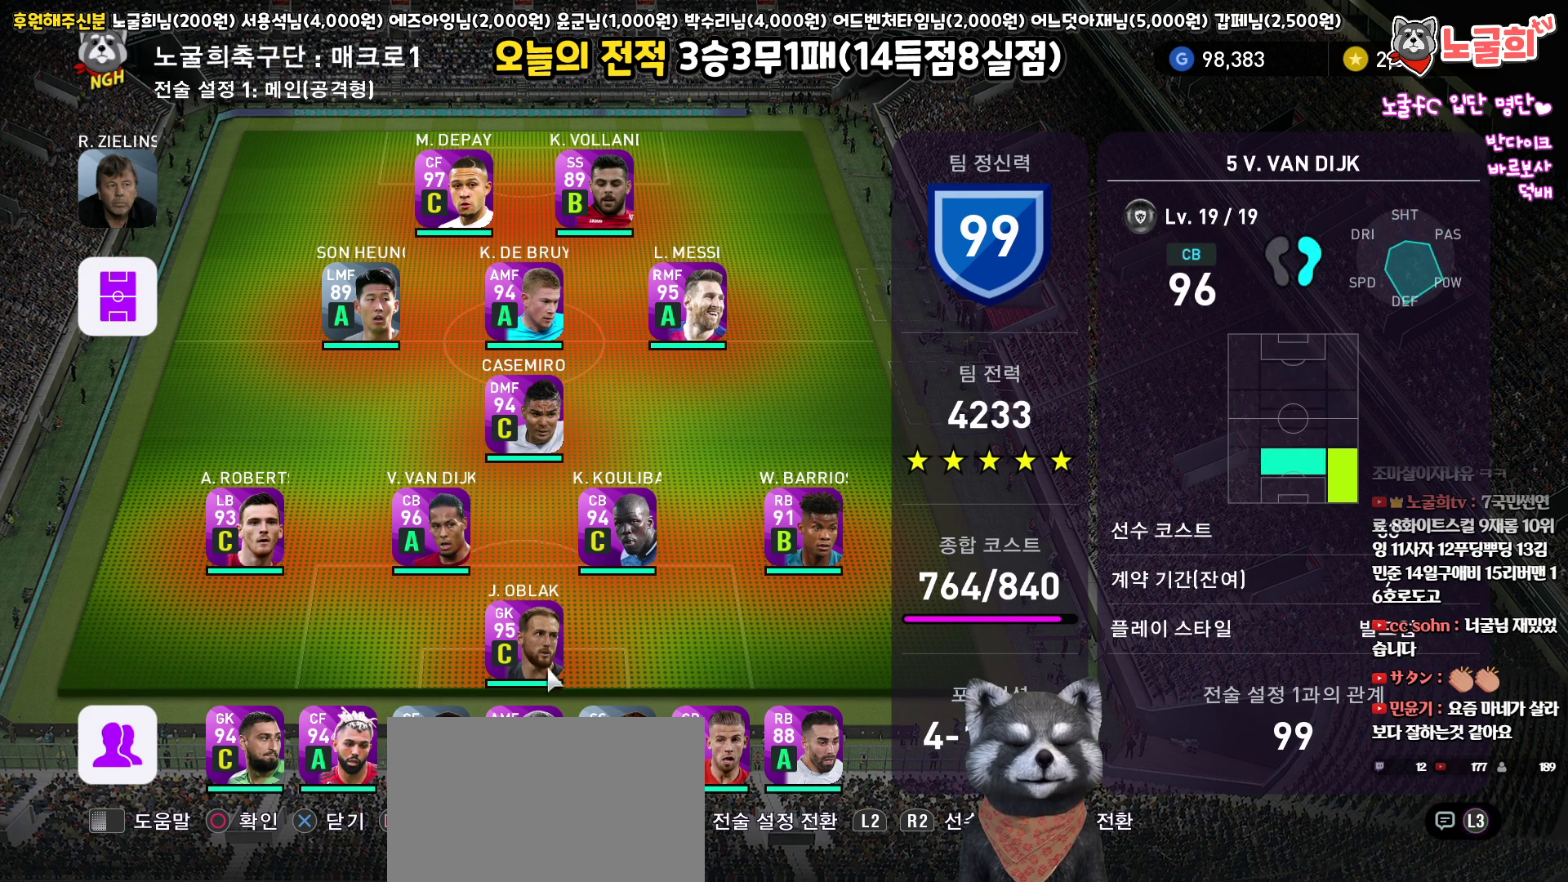
{"buttons": [], "left_stick": "center", "right_stick": "center", "events": [[183, "DPAD_RIGHT", "down"], [300, "DPAD_RIGHT", "up"]]}
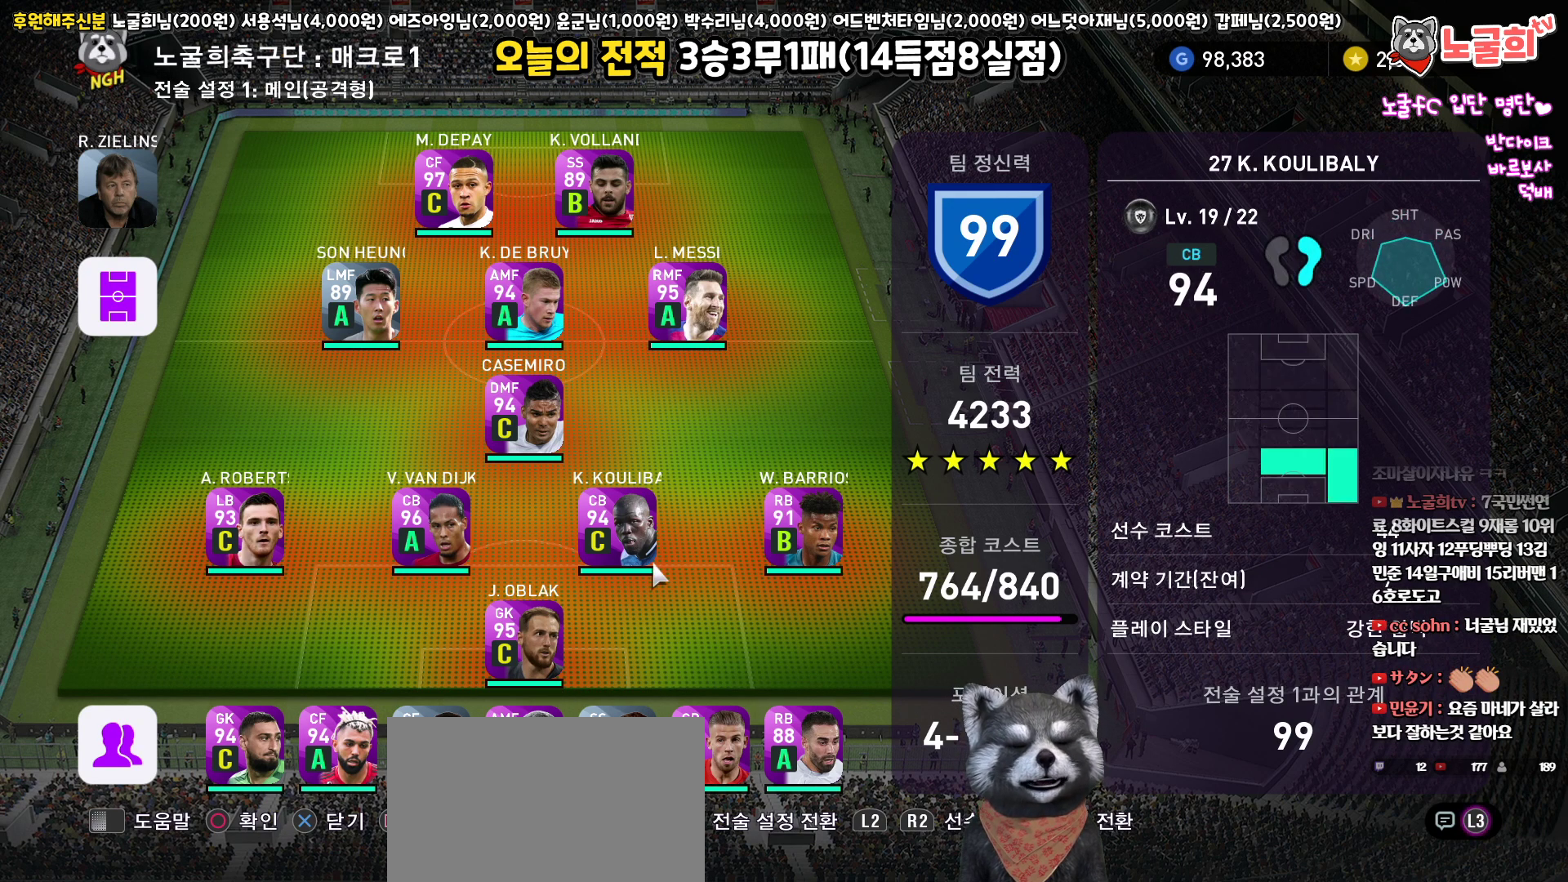
{"buttons": ["DPAD_UP"], "left_stick": "center", "right_stick": "center", "events": [[217, "DPAD_UP", "down"], [317, "DPAD_UP", "up"], [450, "DPAD_UP", "down"]]}
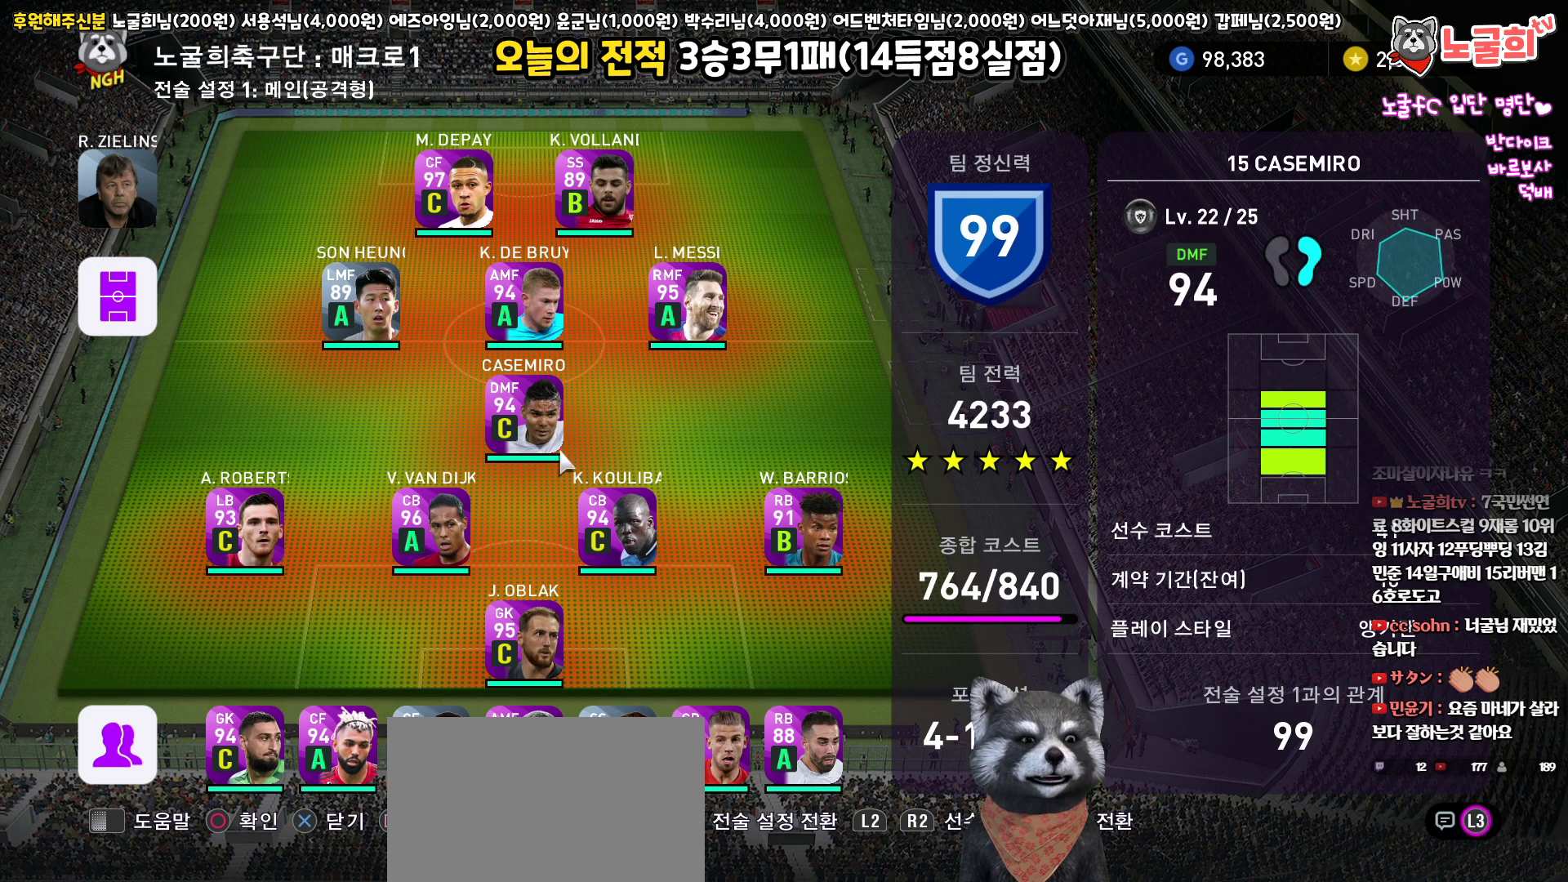
{"buttons": [], "left_stick": "center", "right_stick": "center", "events": [[67, "DPAD_UP", "up"]]}
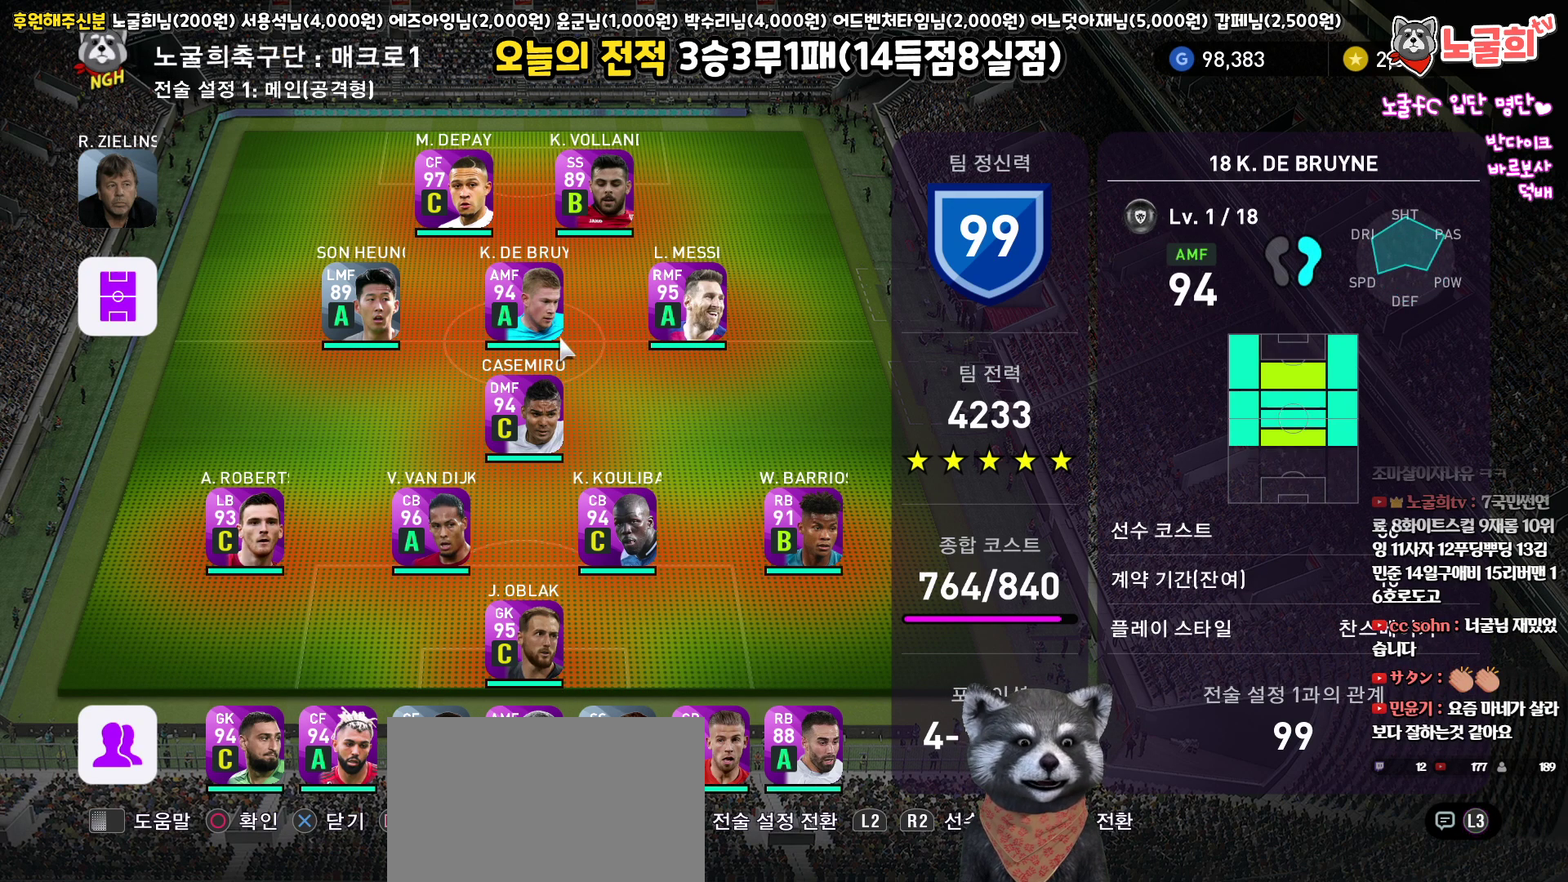
{"buttons": [], "left_stick": "center", "right_stick": "center", "events": [[67, "CROSS", "down"], [167, "CROSS", "up"]]}
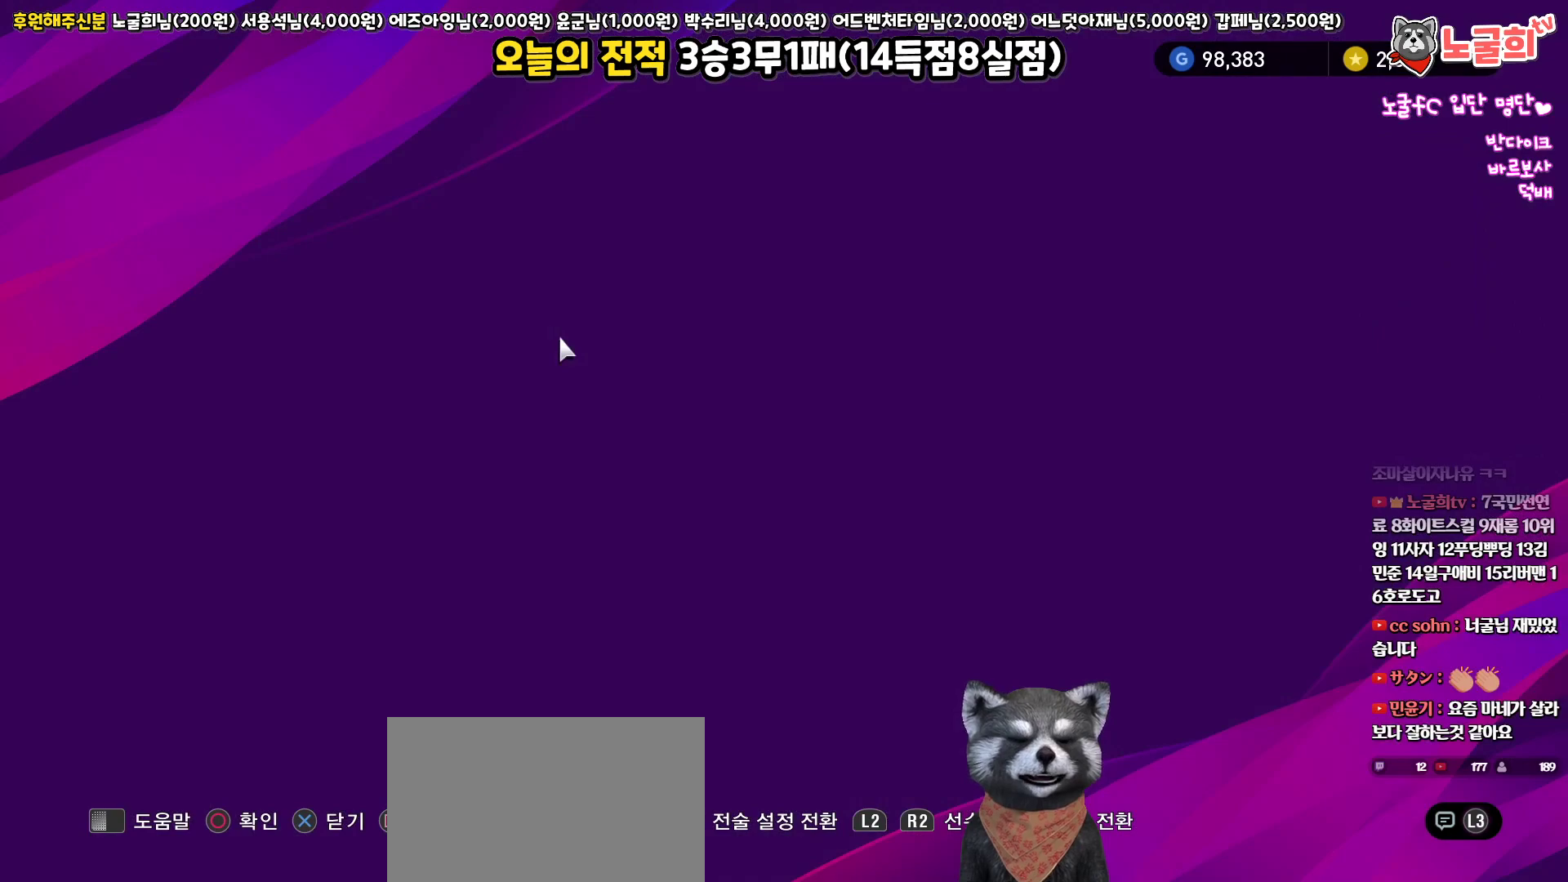
{"buttons": [], "left_stick": "center", "right_stick": "center", "events": []}
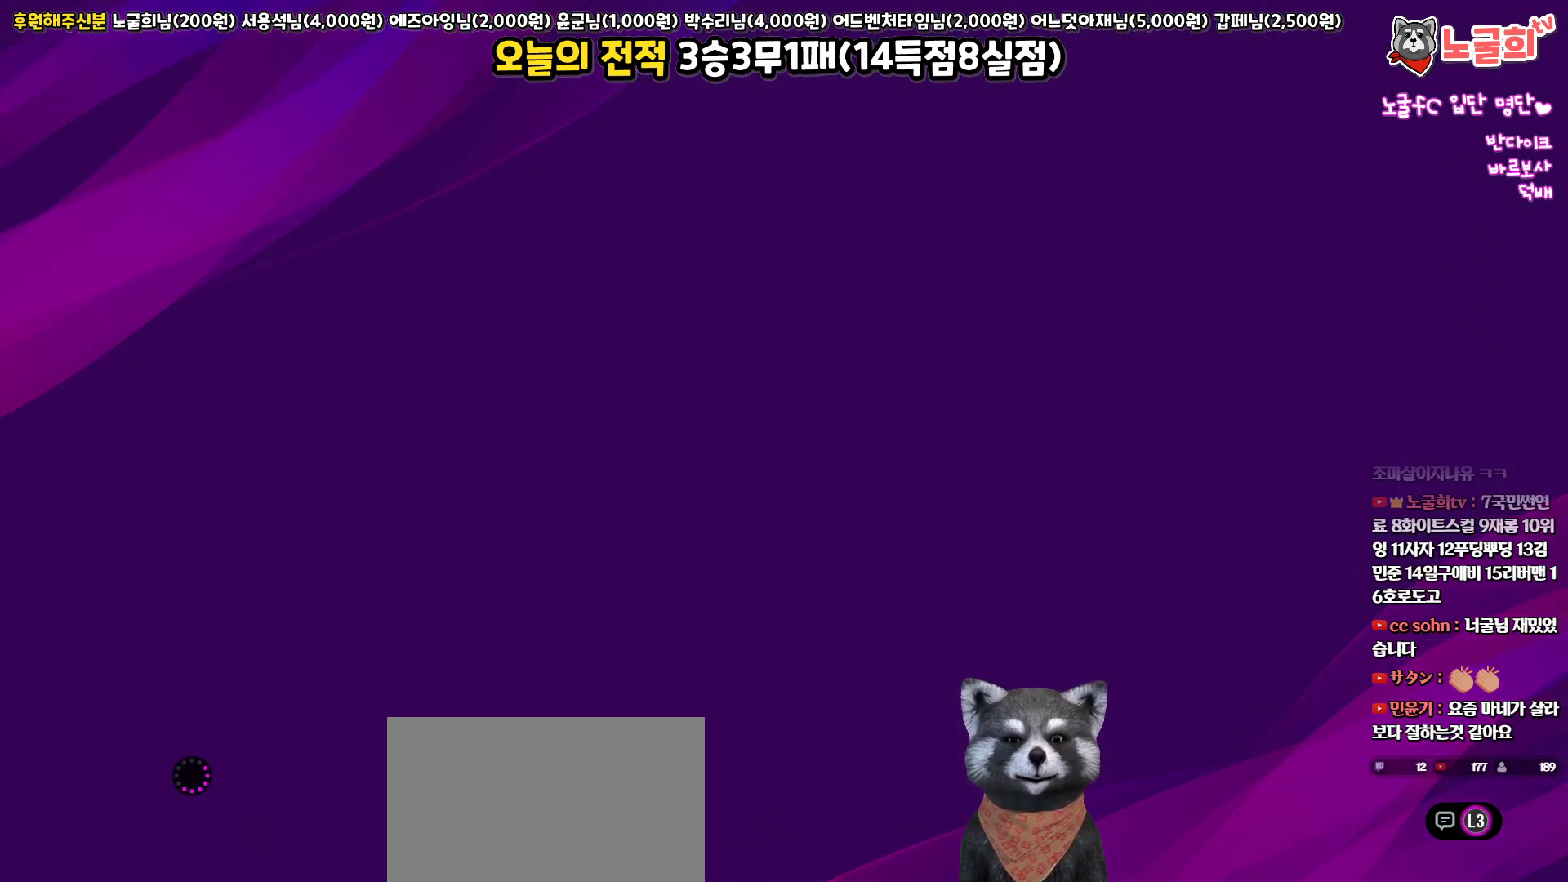
{"buttons": [], "left_stick": "center", "right_stick": "center", "events": []}
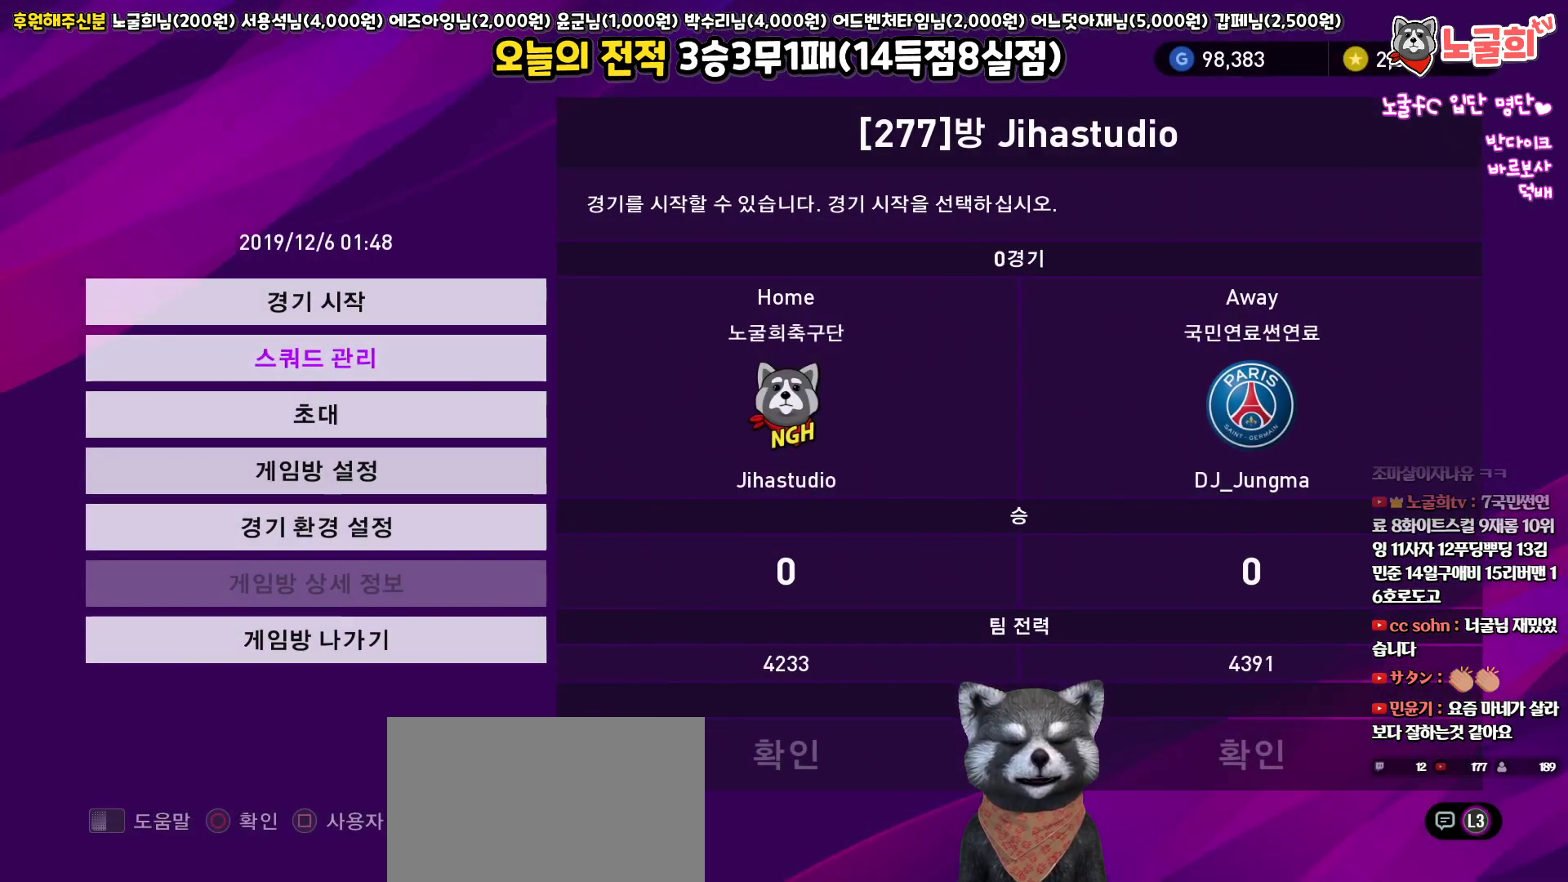
{"buttons": [], "left_stick": "center", "right_stick": "center", "events": [[233, "DPAD_UP", "down"], [317, "DPAD_UP", "up"]]}
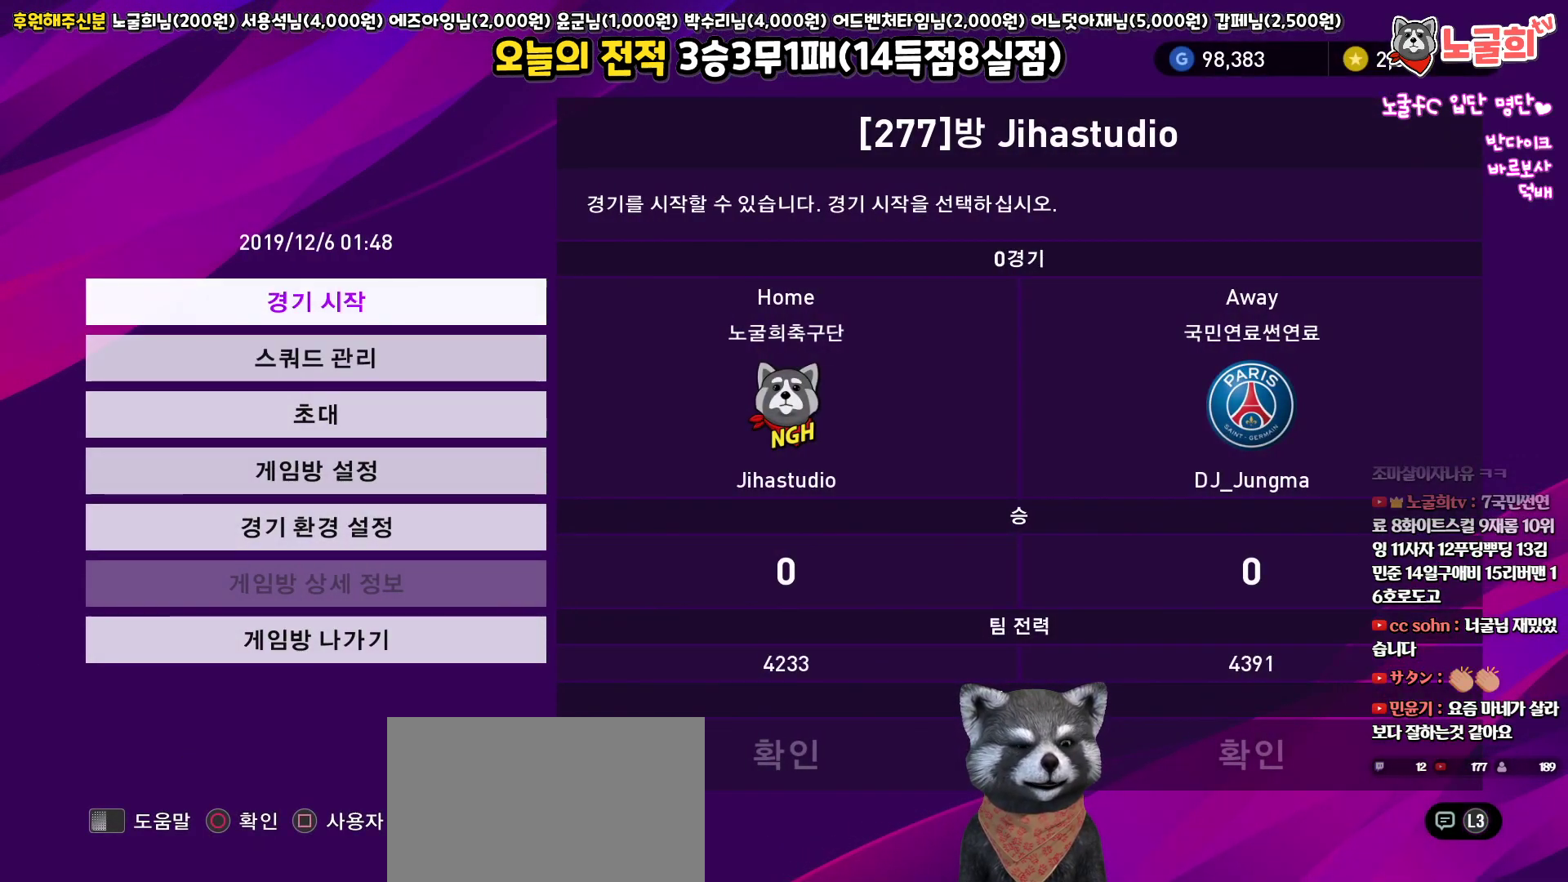
{"buttons": [], "left_stick": "center", "right_stick": "center", "events": [[50, "CIRCLE", "down"], [167, "CIRCLE", "up"]]}